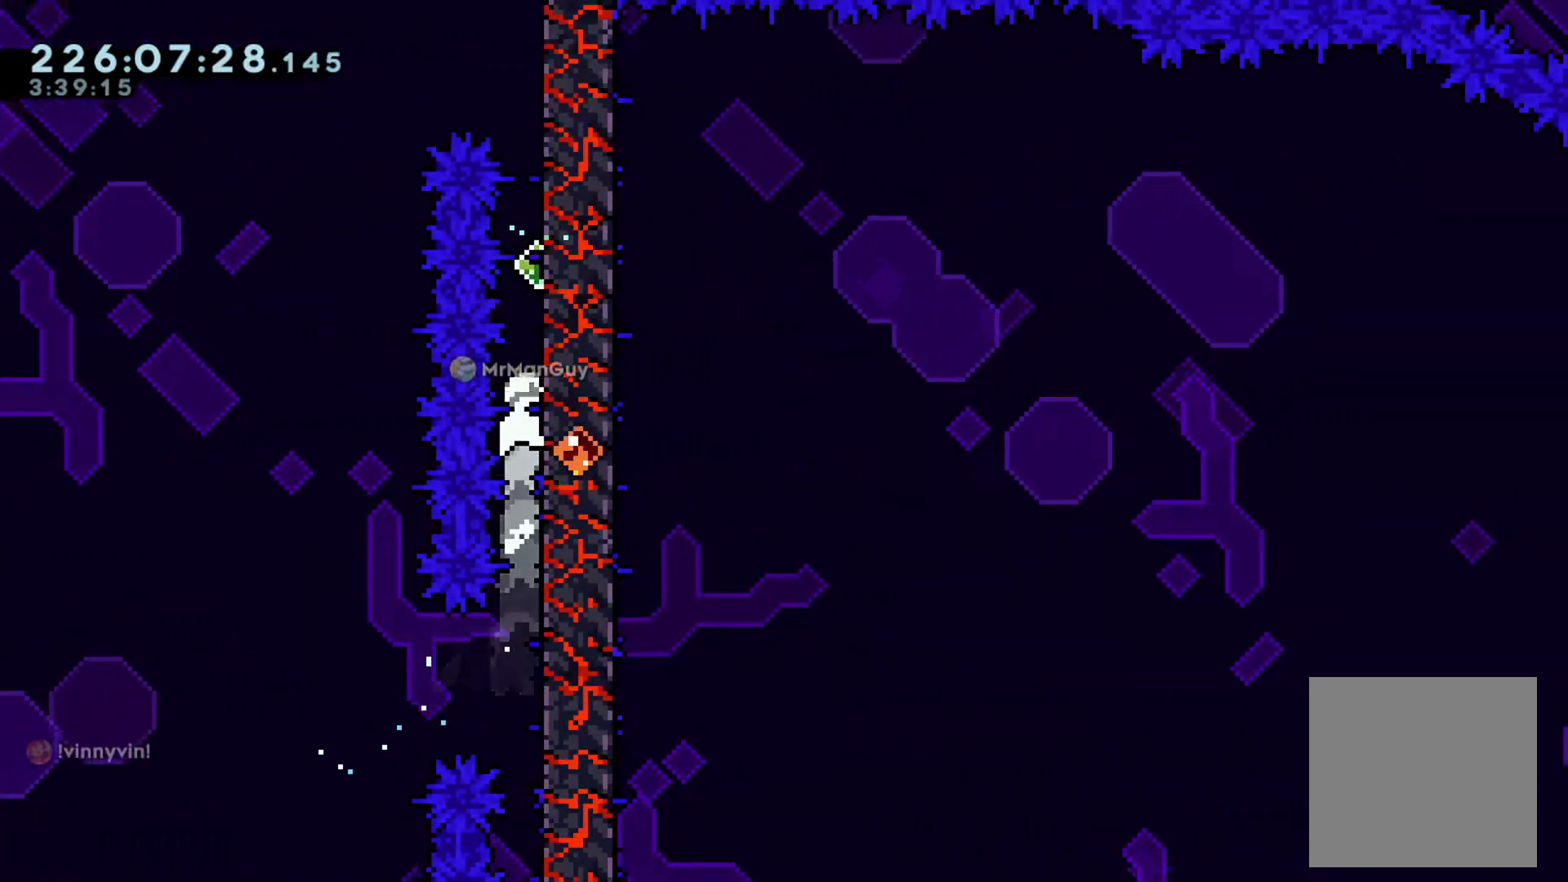
Gameplay with a controller (Xbox layout); each line is a JSON object with the inputs held at the frame after it. "events" lists button and stick changes between this image and that frame as [ms after this image, input, new state], when the widget could be followed in between. Not read: right_stick.
{"buttons": ["B", "L2"], "left_stick": "right", "events": [[17, "B", "up"], [83, "B", "down"], [300, "B", "up"], [367, "B", "down"]]}
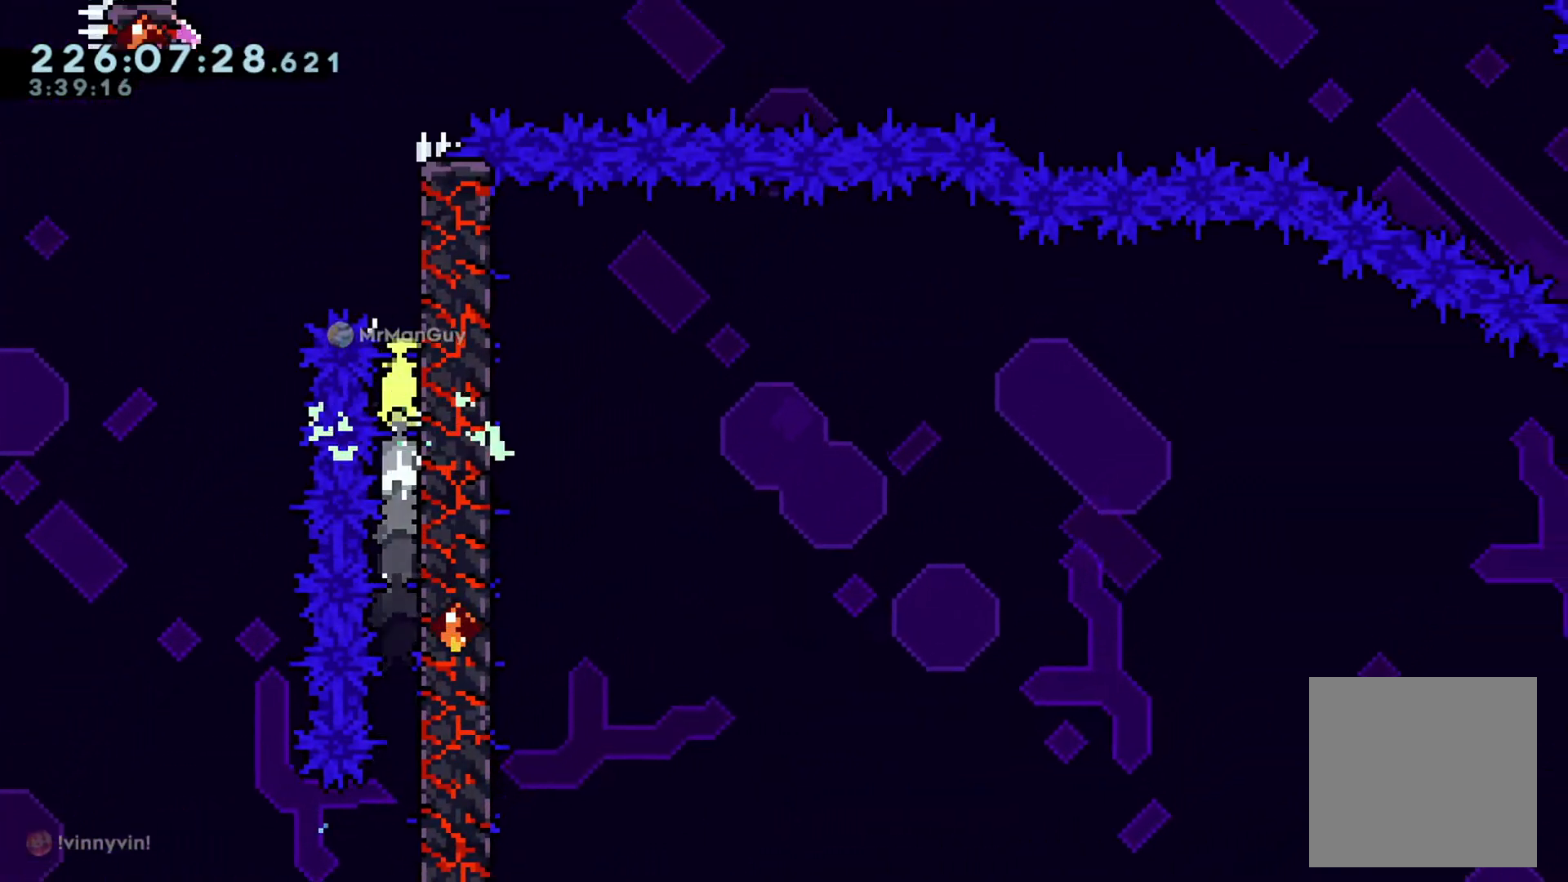
{"buttons": ["L2"], "left_stick": "right", "events": [[67, "B", "up"], [150, "B", "down"], [301, "B", "up"], [367, "B", "down"], [501, "B", "up"]]}
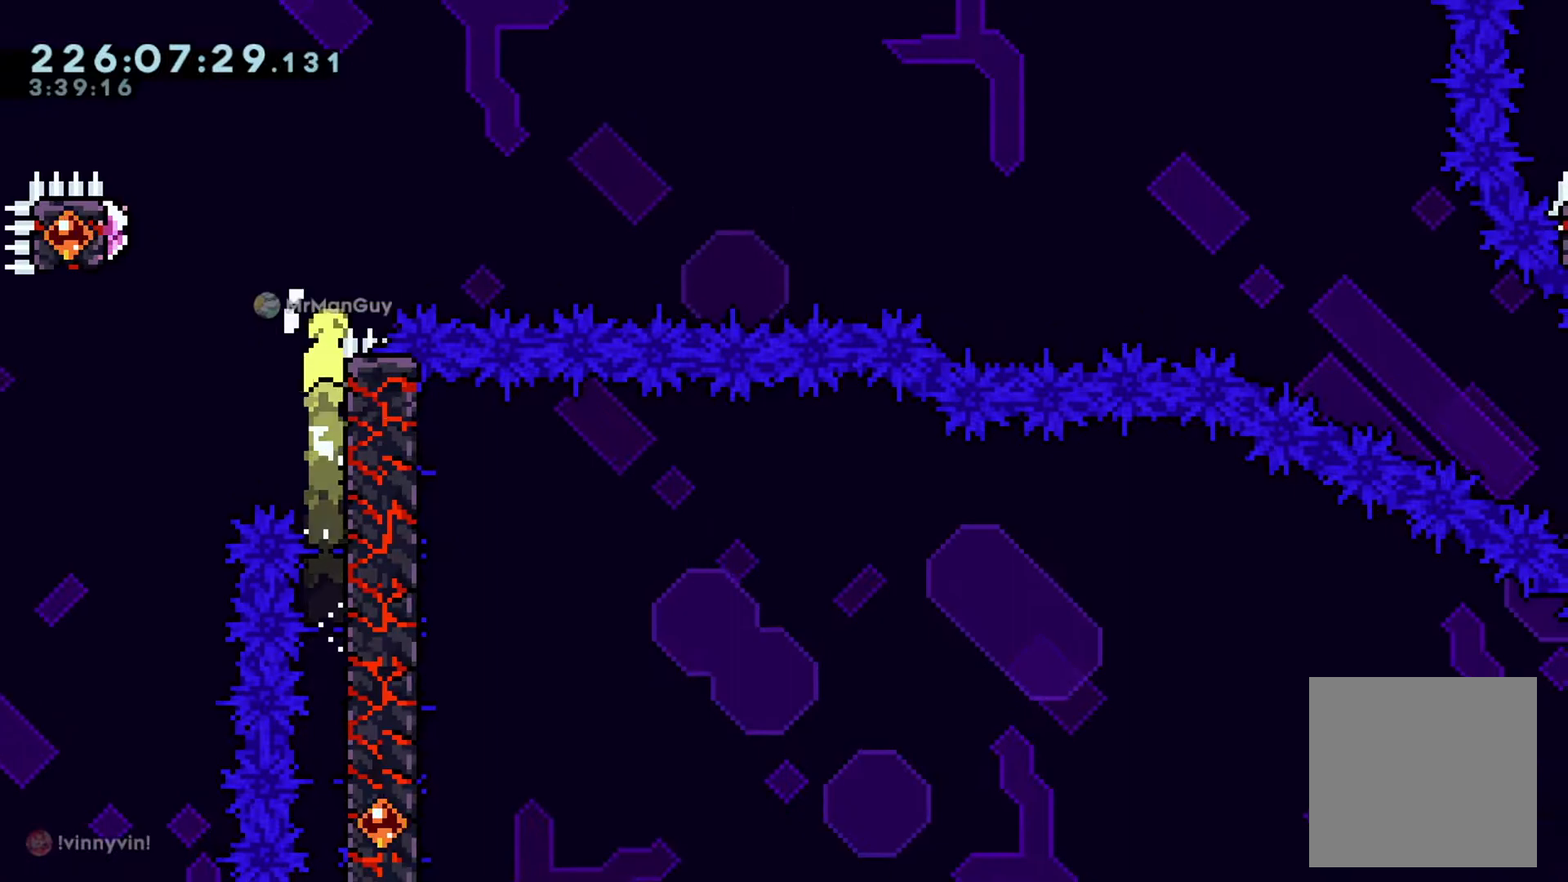
{"buttons": ["B", "L2"], "left_stick": "left", "events": [[67, "left_stick", "left"], [100, "B", "down"]]}
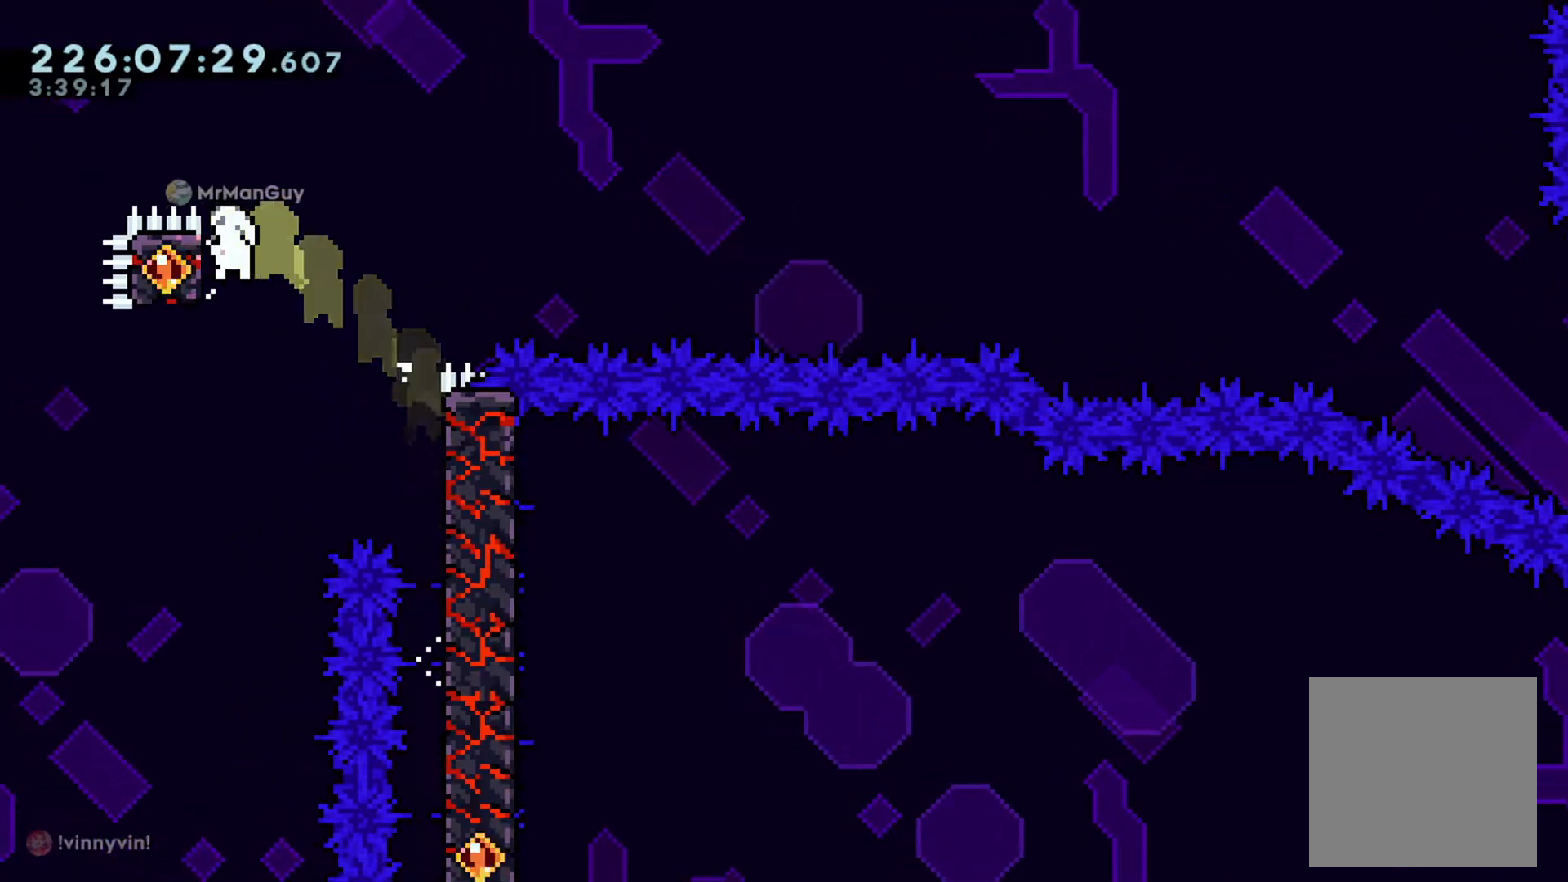
{"buttons": ["L2"], "left_stick": "right", "events": [[84, "B", "up"], [117, "left_stick", "right"]]}
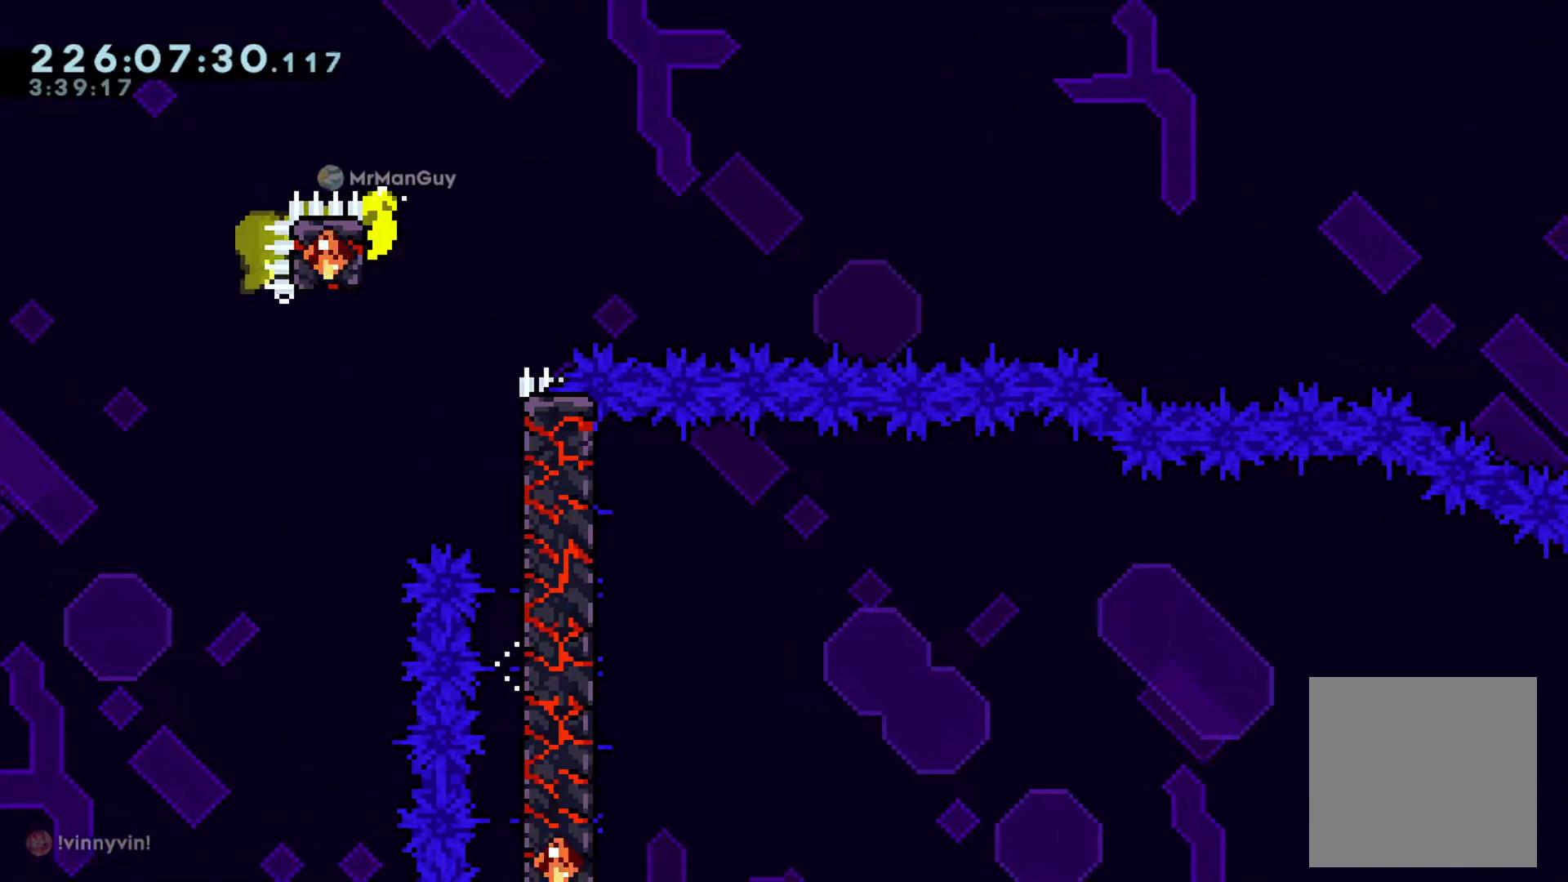
{"buttons": ["B", "X", "L2"], "left_stick": "down-right", "events": [[67, "X", "down"], [83, "B", "down"], [250, "left_stick", "down-right"], [267, "X", "up"], [384, "X", "down"]]}
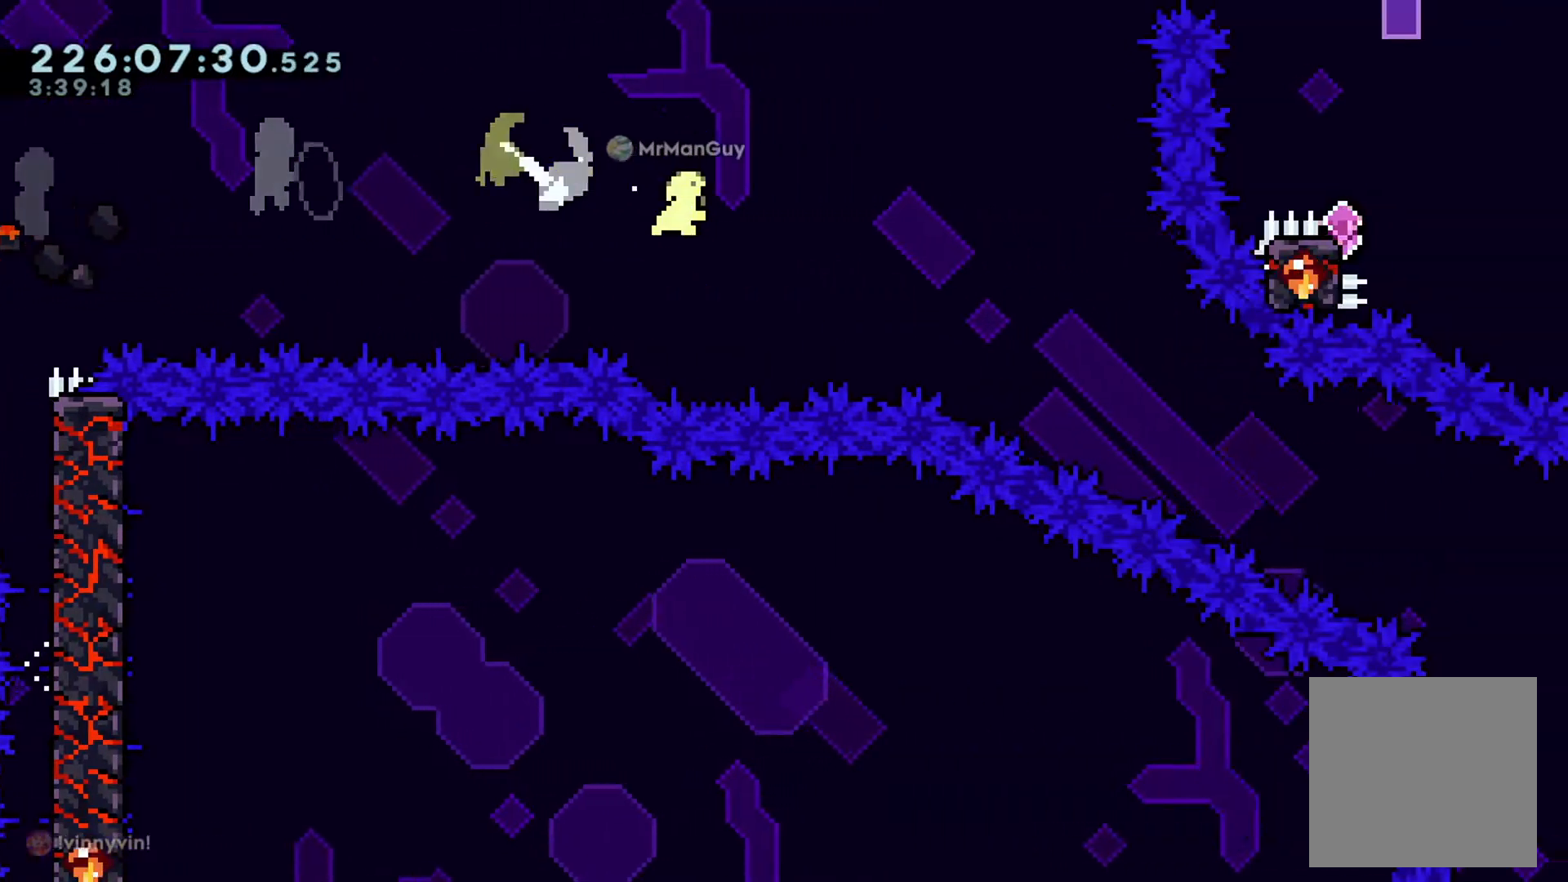
{"buttons": [], "left_stick": "center", "events": [[50, "left_stick", "right"], [100, "X", "up"], [134, "B", "up"], [284, "left_stick", "center"], [301, "L2", "up"]]}
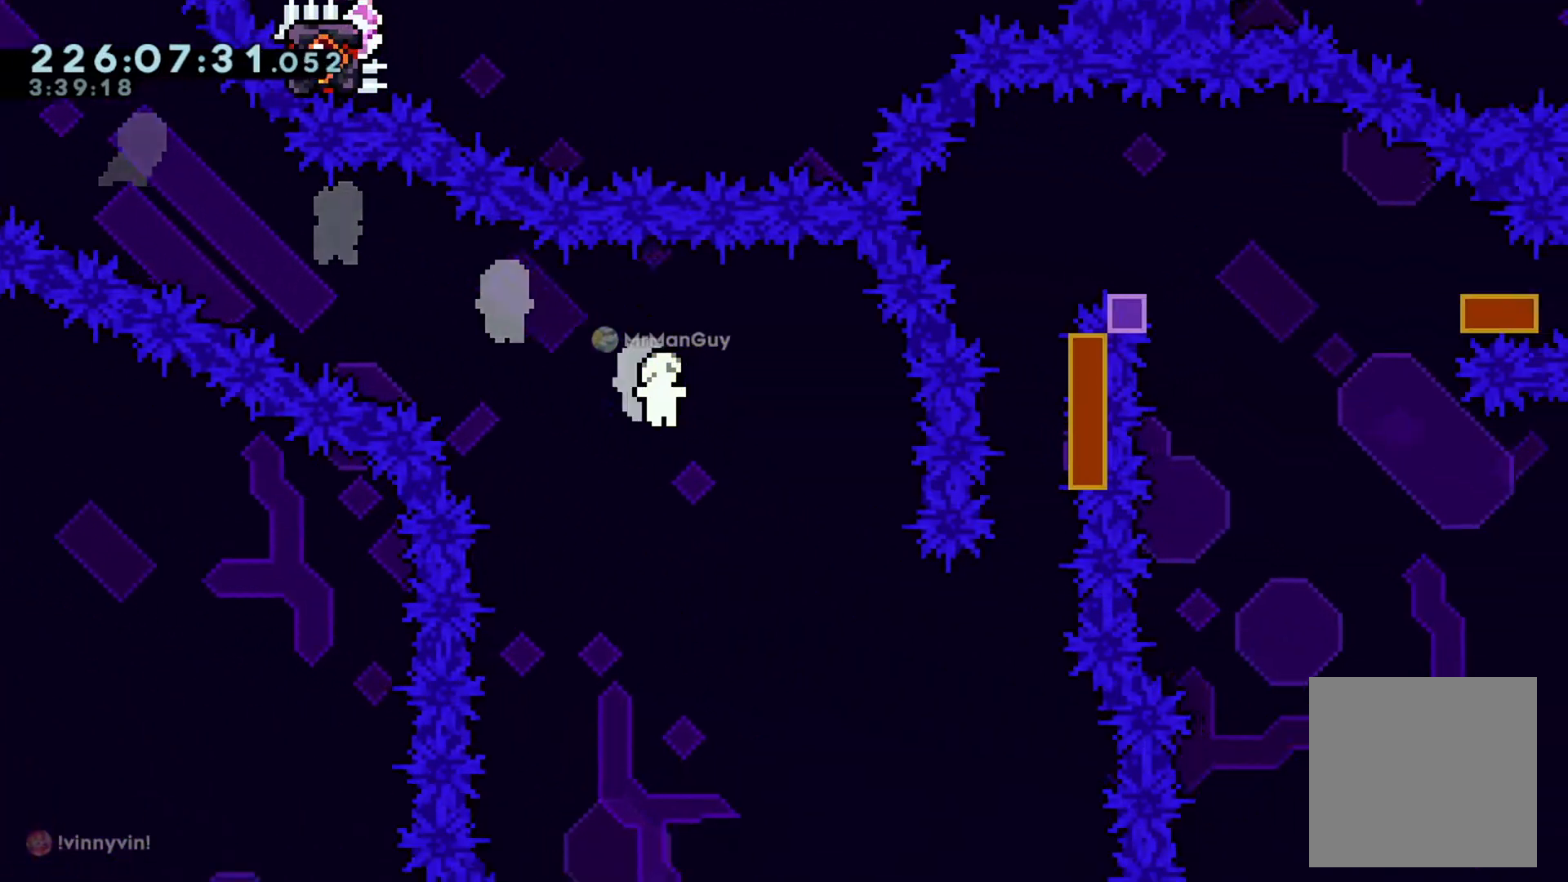
{"buttons": ["L2"], "left_stick": "center", "events": [[250, "L2", "down"], [250, "left_stick", "right"], [400, "left_stick", "center"]]}
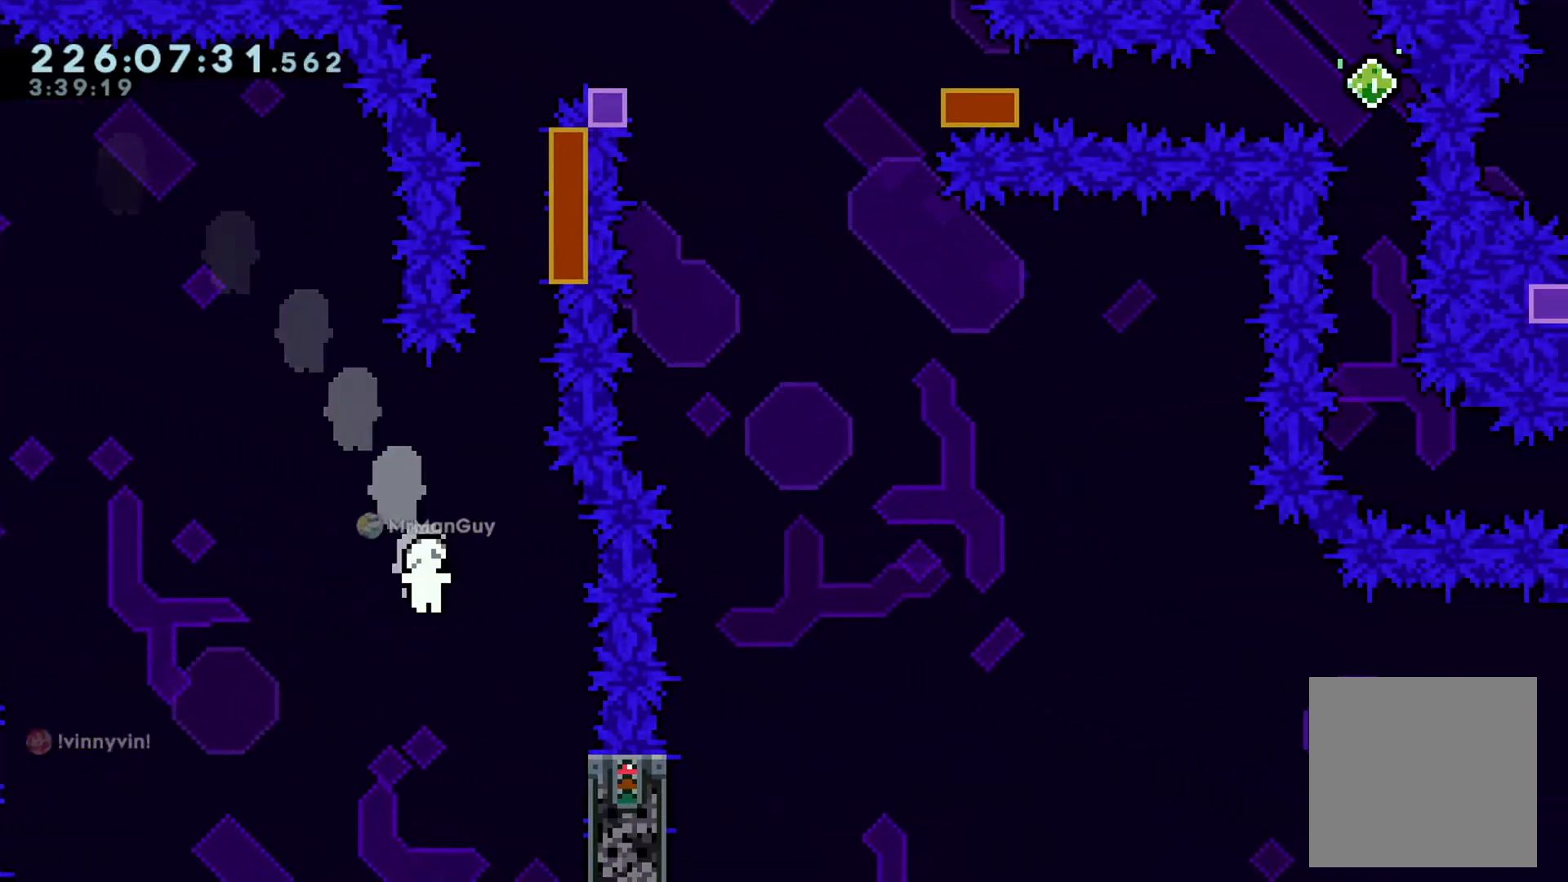
{"buttons": ["L2"], "left_stick": "up", "events": [[17, "left_stick", "right"], [467, "left_stick", "up"]]}
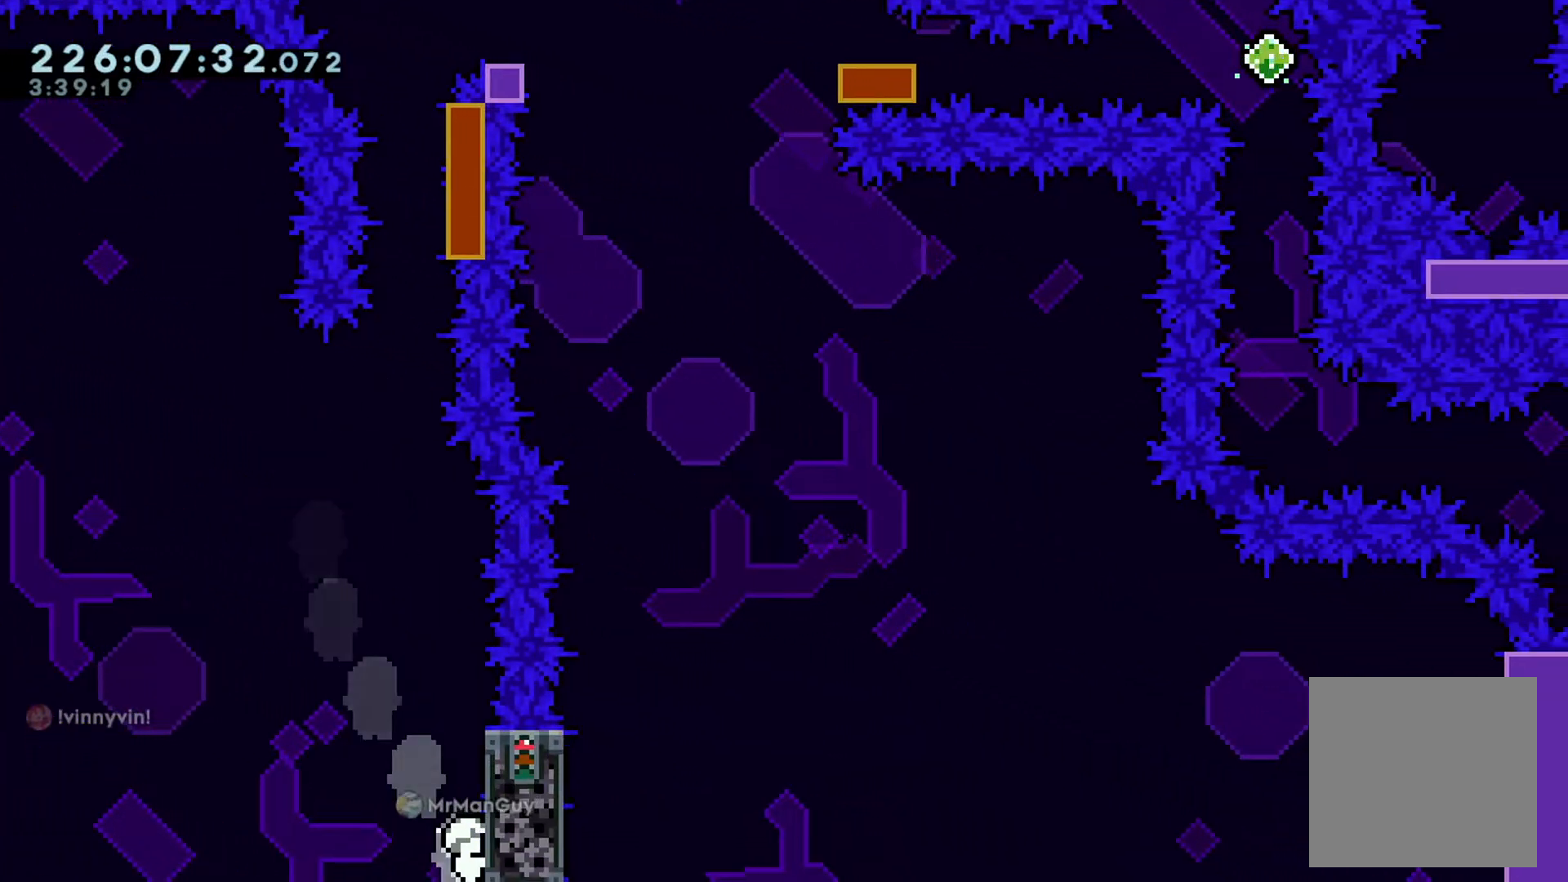
{"buttons": ["L2"], "left_stick": "center", "events": [[434, "left_stick", "center"]]}
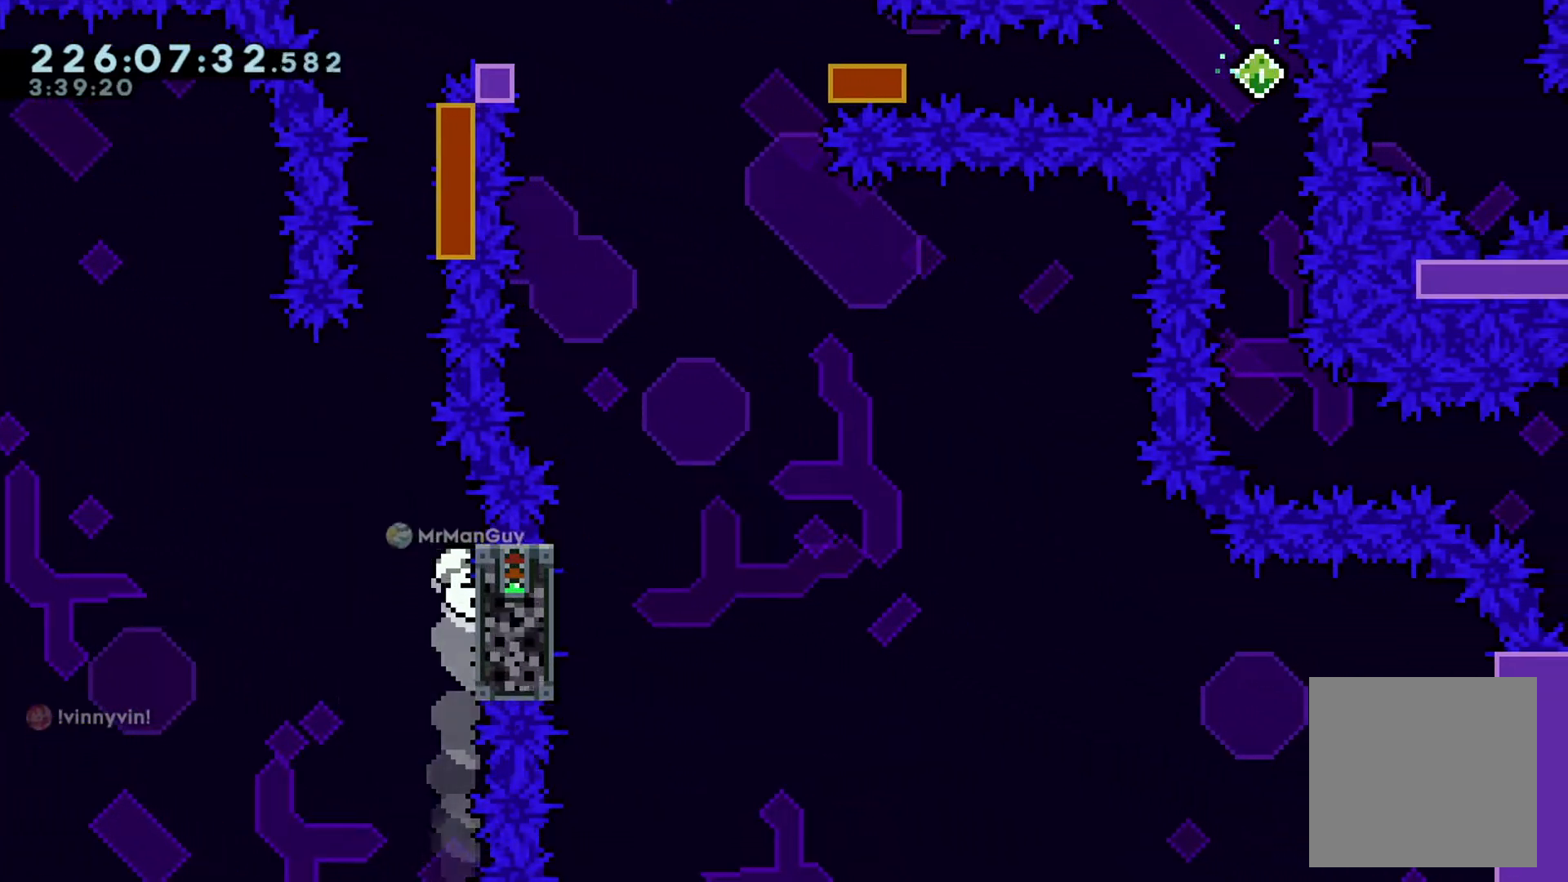
{"buttons": ["B", "L2"], "left_stick": "up", "events": [[16, "L2", "up"], [66, "B", "down"], [283, "L2", "down"], [283, "left_stick", "right"], [500, "left_stick", "up"]]}
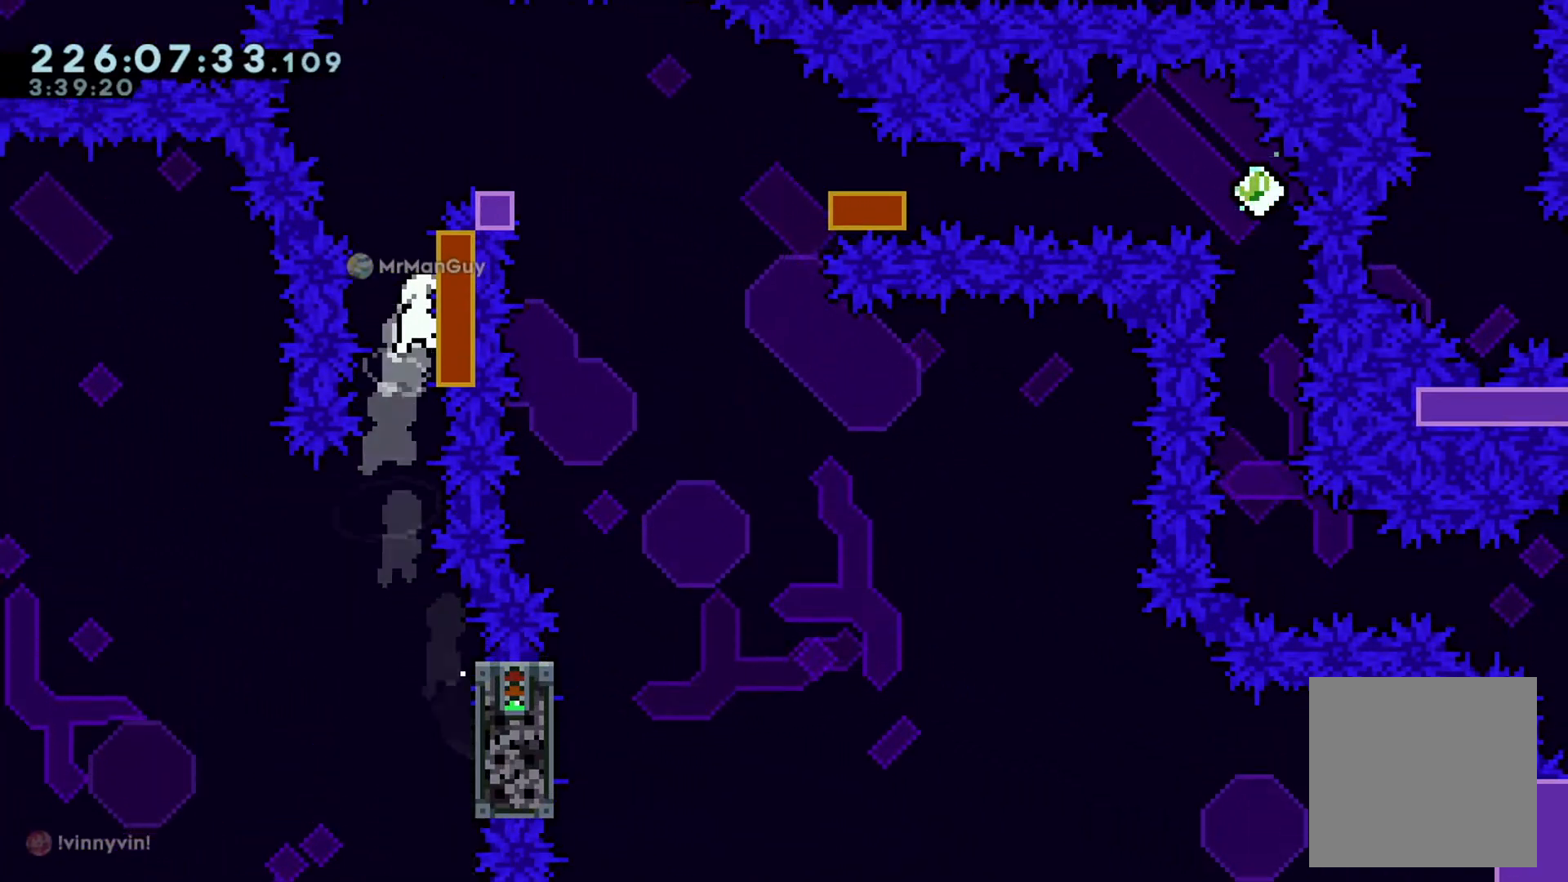
{"buttons": ["L2"], "left_stick": "center", "events": [[84, "B", "up"], [434, "left_stick", "center"]]}
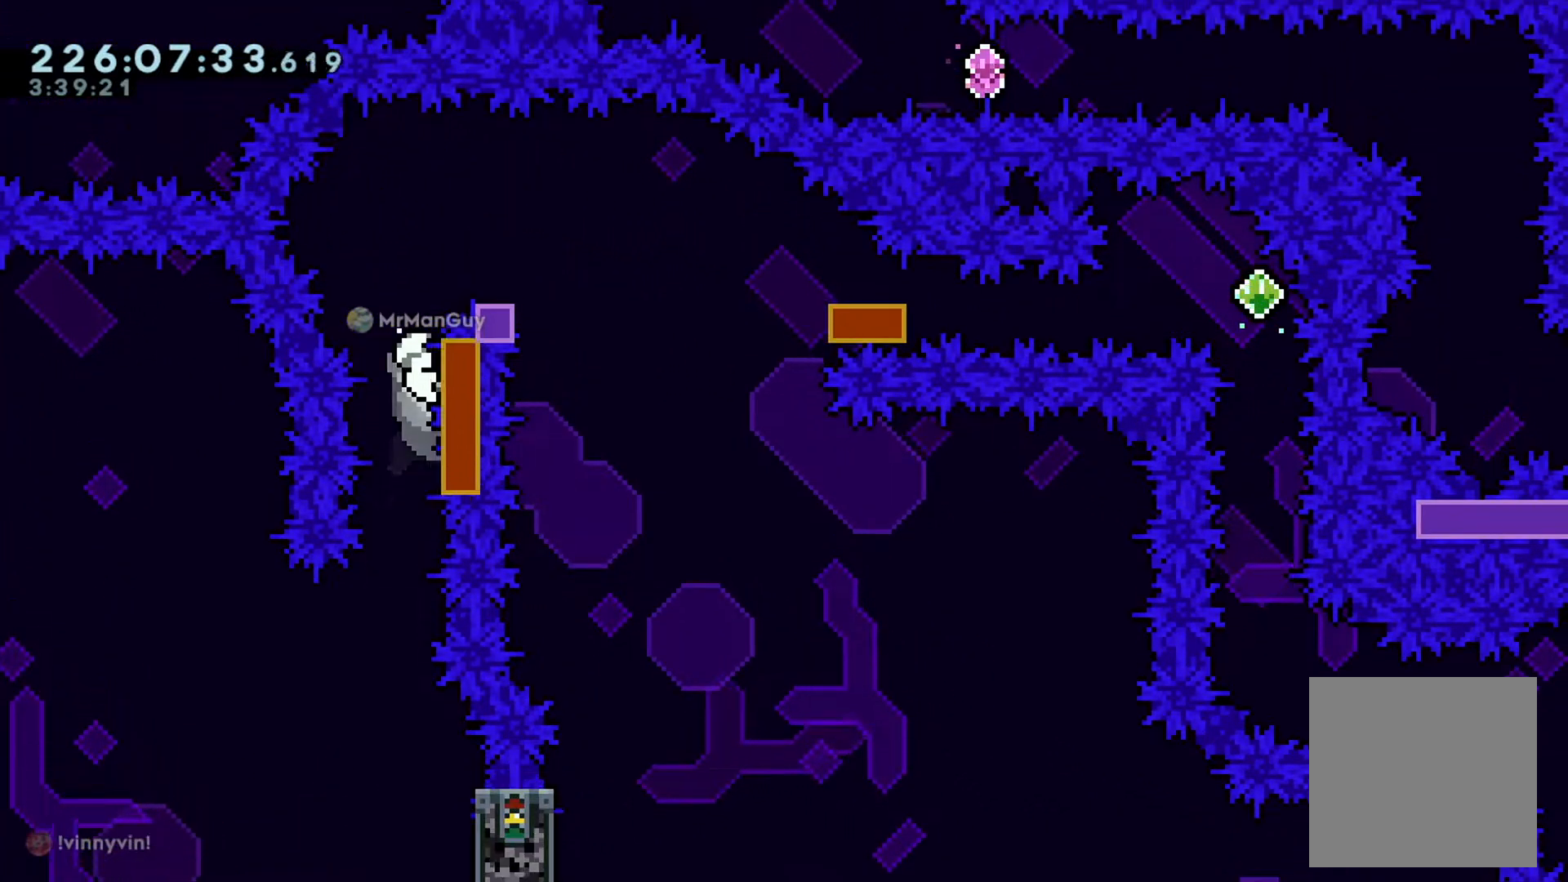
{"buttons": ["L2"], "left_stick": "center", "events": [[33, "B", "down"], [200, "left_stick", "right"], [367, "B", "up"], [367, "left_stick", "center"]]}
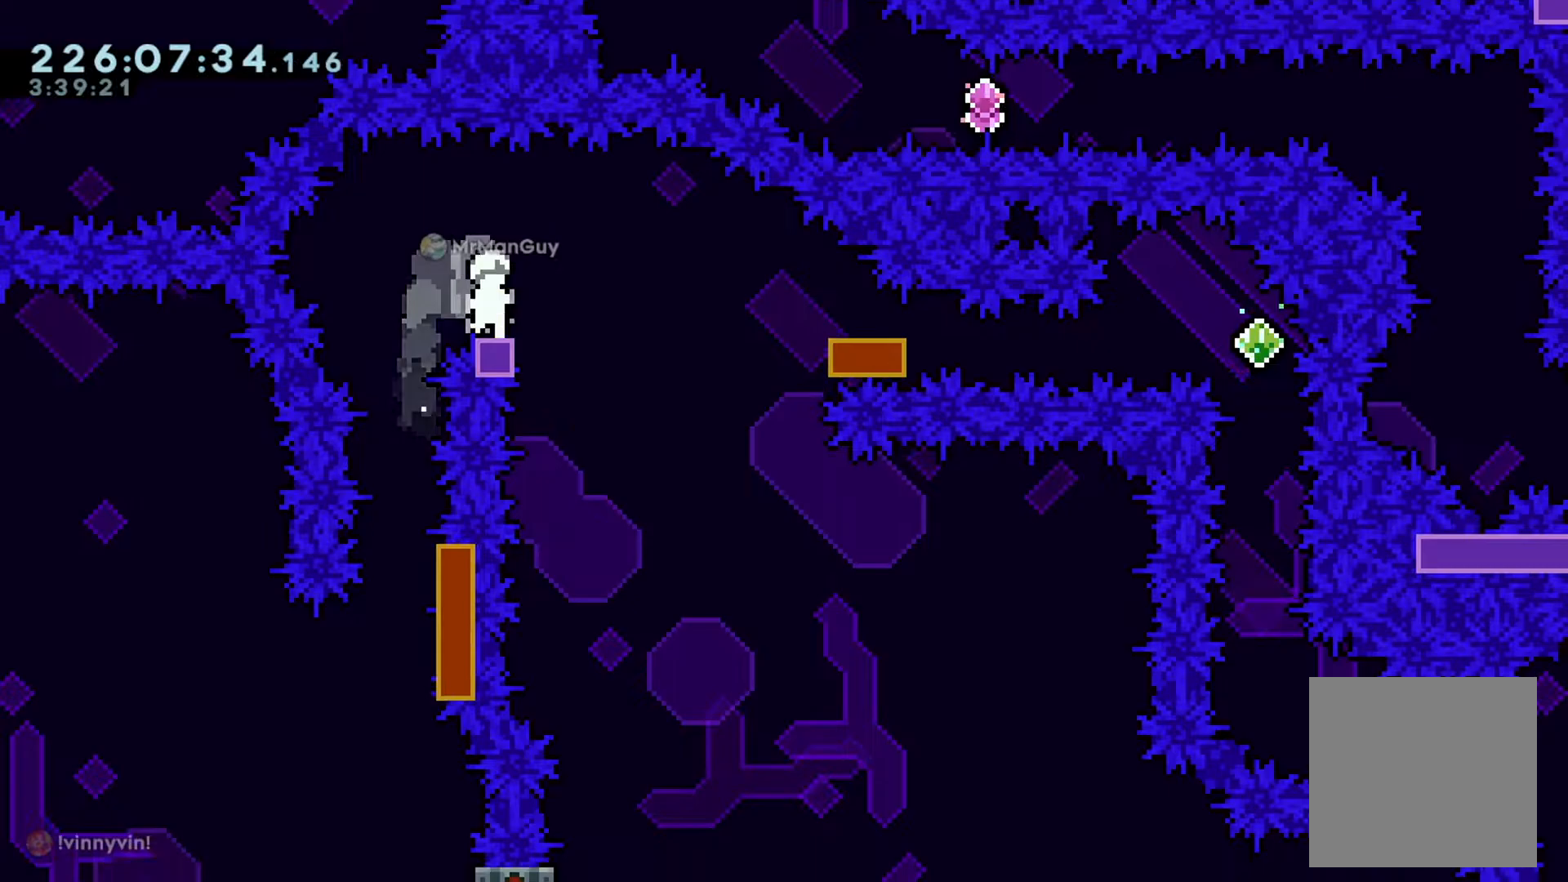
{"buttons": ["L2"], "left_stick": "center", "events": []}
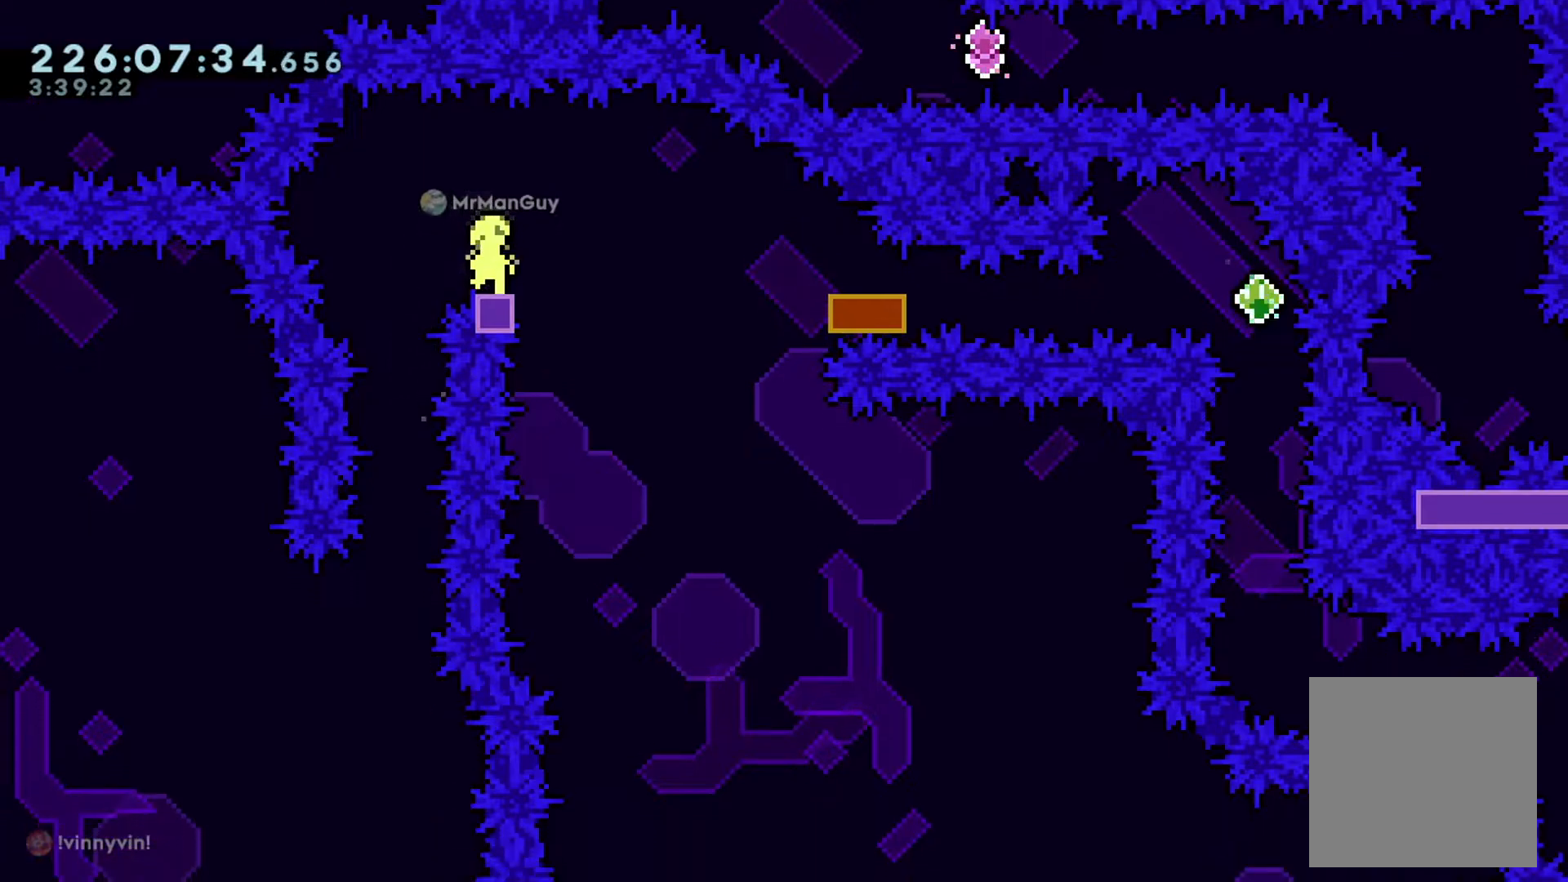
{"buttons": ["L2"], "left_stick": "center", "events": [[66, "left_stick", "right"], [116, "left_stick", "center"]]}
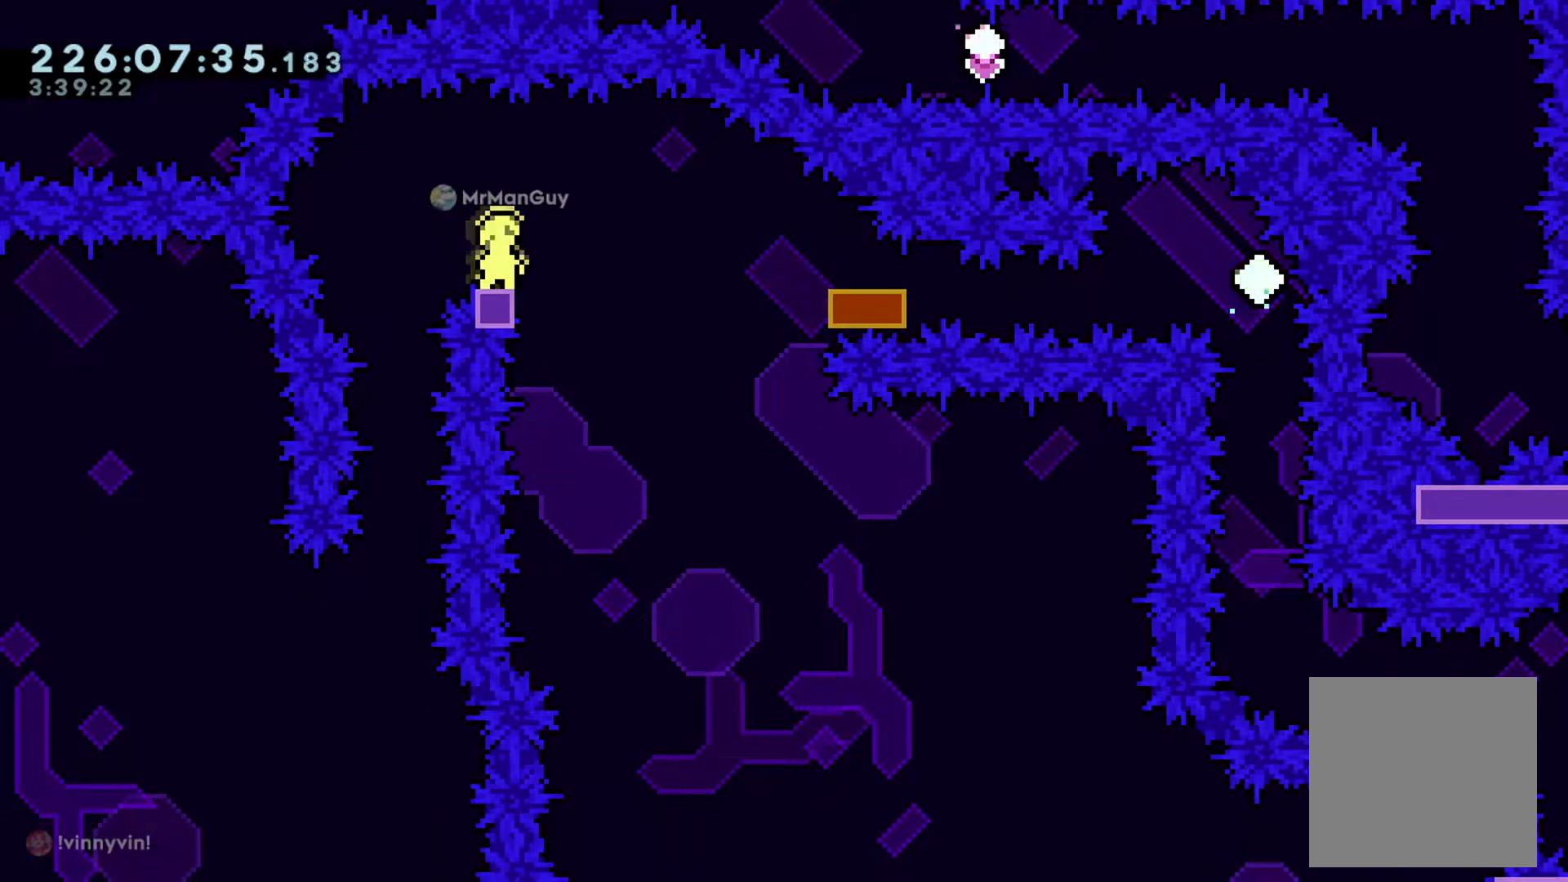
{"buttons": ["L2"], "left_stick": "down-right", "events": [[284, "left_stick", "right"], [300, "X", "down"], [317, "B", "down"], [434, "X", "up"], [451, "B", "up"], [501, "left_stick", "down-right"]]}
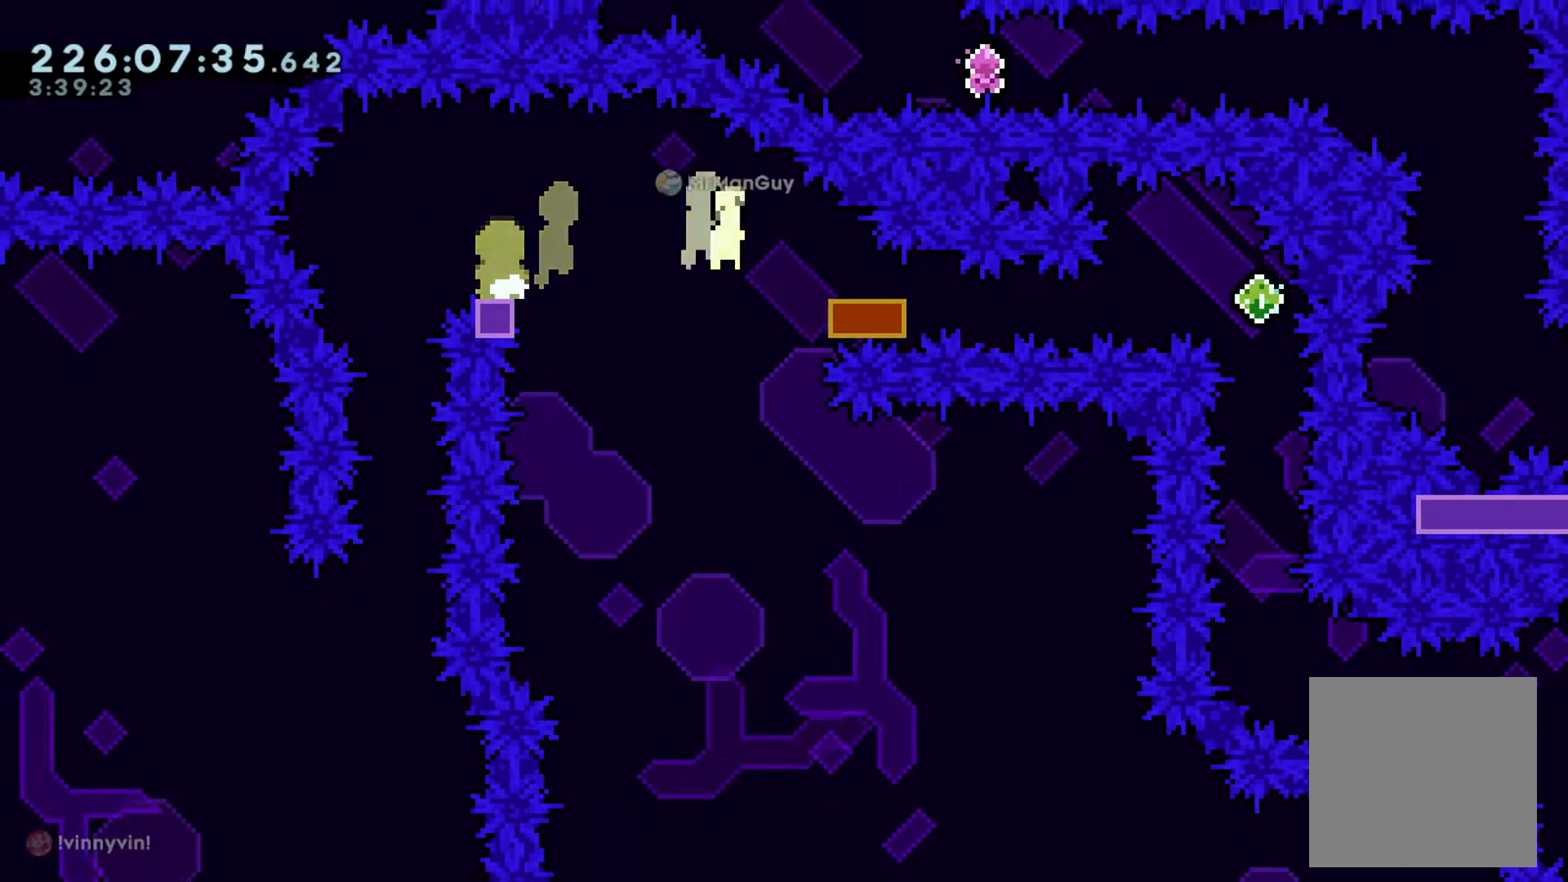
{"buttons": ["L2"], "left_stick": "center", "events": [[100, "X", "down"], [233, "X", "up"], [283, "left_stick", "right"], [483, "left_stick", "center"]]}
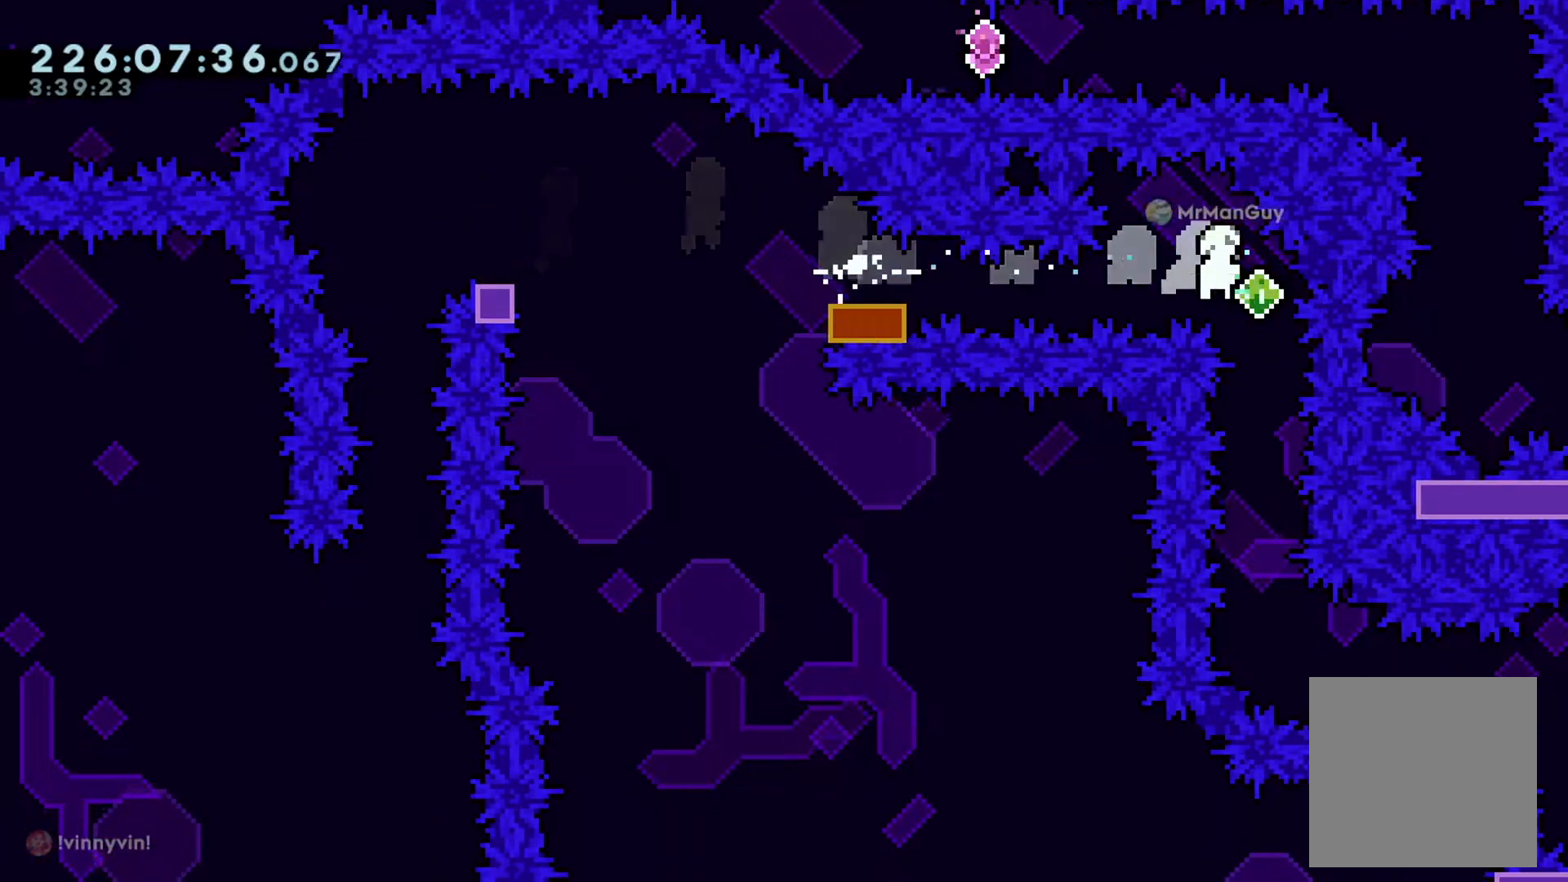
{"buttons": ["L2"], "left_stick": "right", "events": [[434, "left_stick", "right"]]}
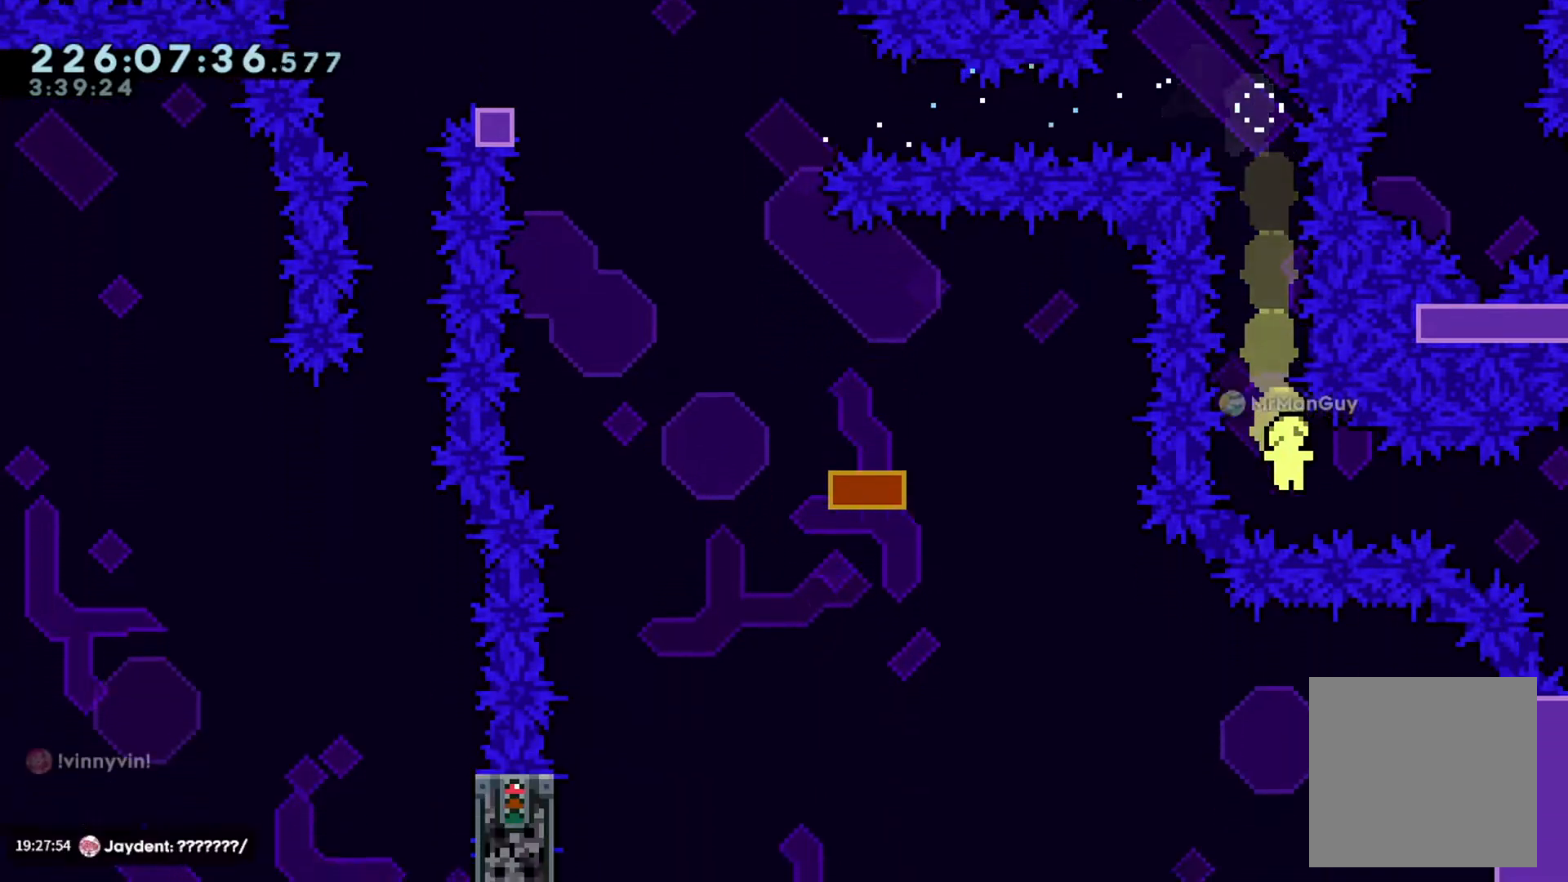
{"buttons": ["L2"], "left_stick": "center", "events": [[50, "X", "down"], [166, "X", "up"], [433, "left_stick", "center"]]}
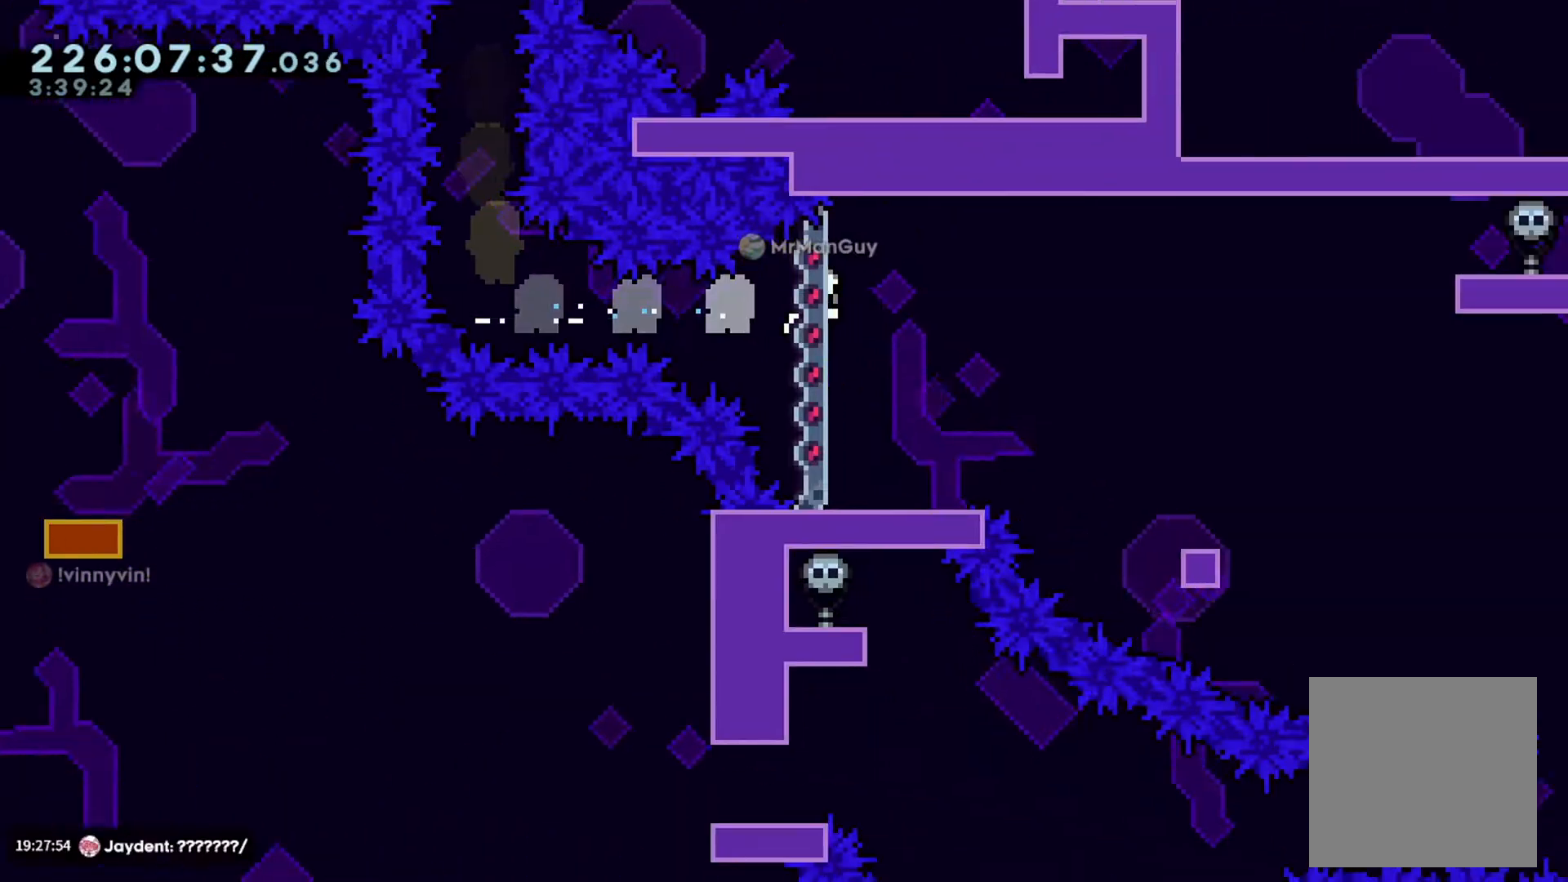
{"buttons": ["L2"], "left_stick": "up-right", "events": [[117, "L2", "up"], [334, "L2", "down"], [334, "left_stick", "up-right"]]}
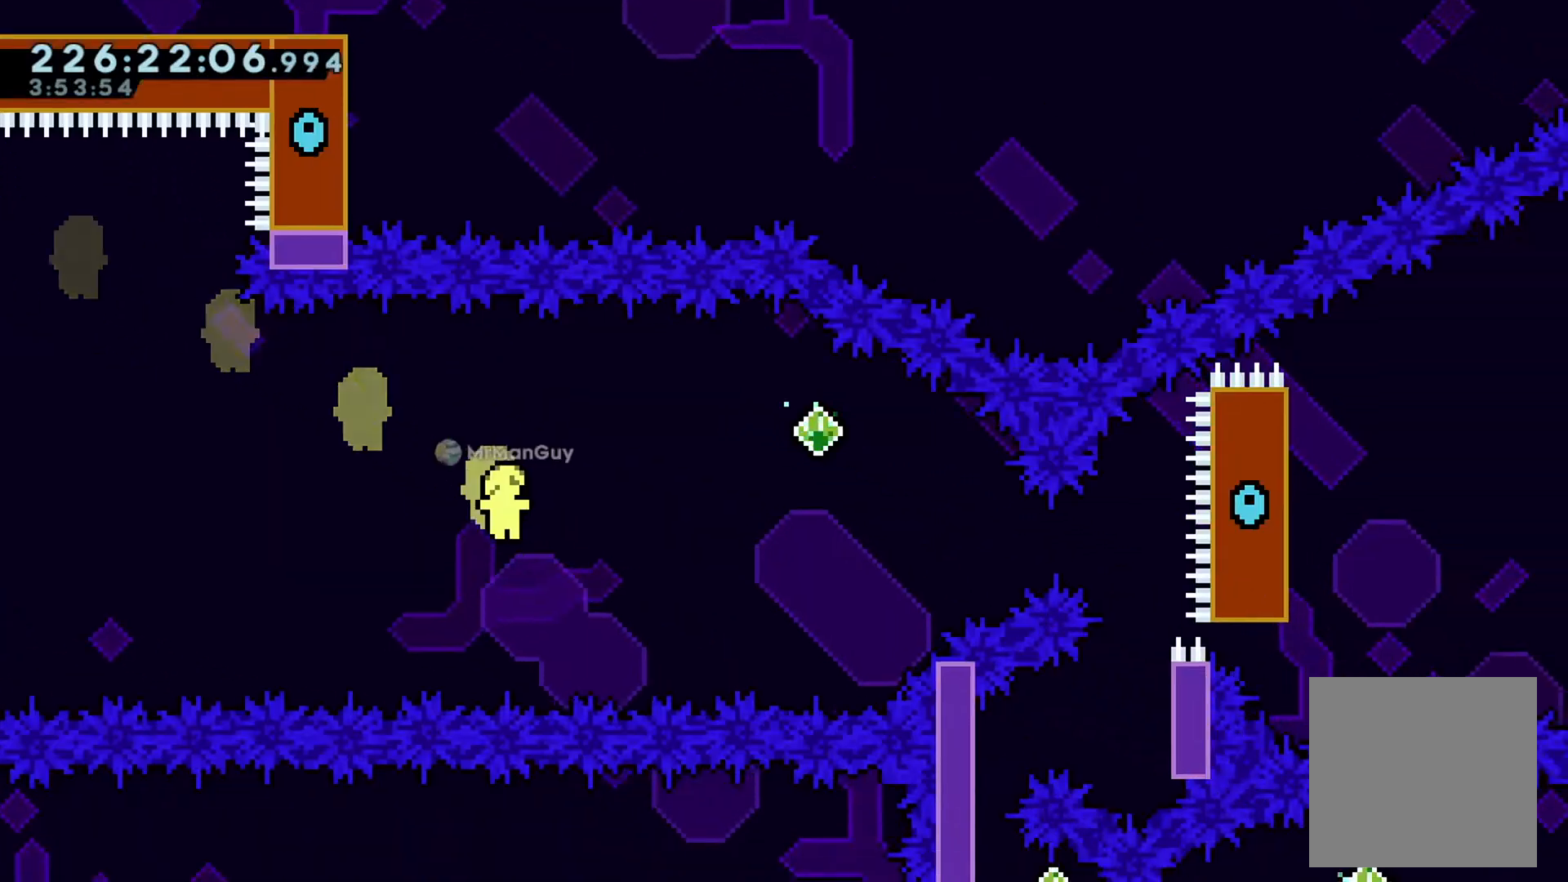
{"buttons": ["L2"], "left_stick": "center", "events": [[116, "A", "down"], [217, "A", "up"], [333, "left_stick", "center"]]}
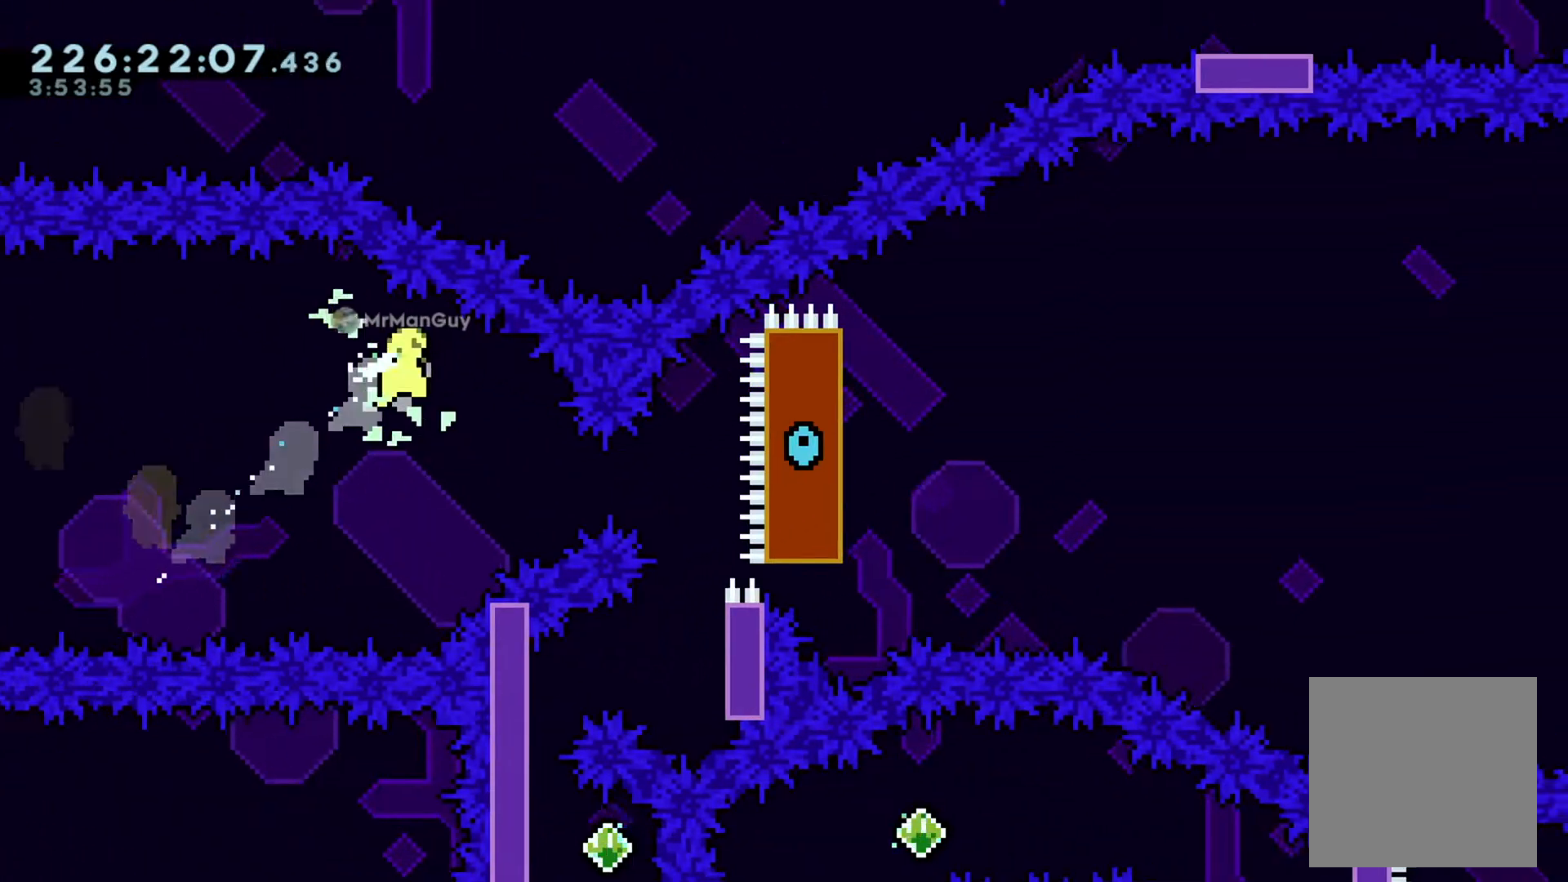
{"buttons": ["L2"], "left_stick": "center", "events": [[234, "left_stick", "right"], [284, "A", "down"], [367, "A", "up"], [384, "left_stick", "center"]]}
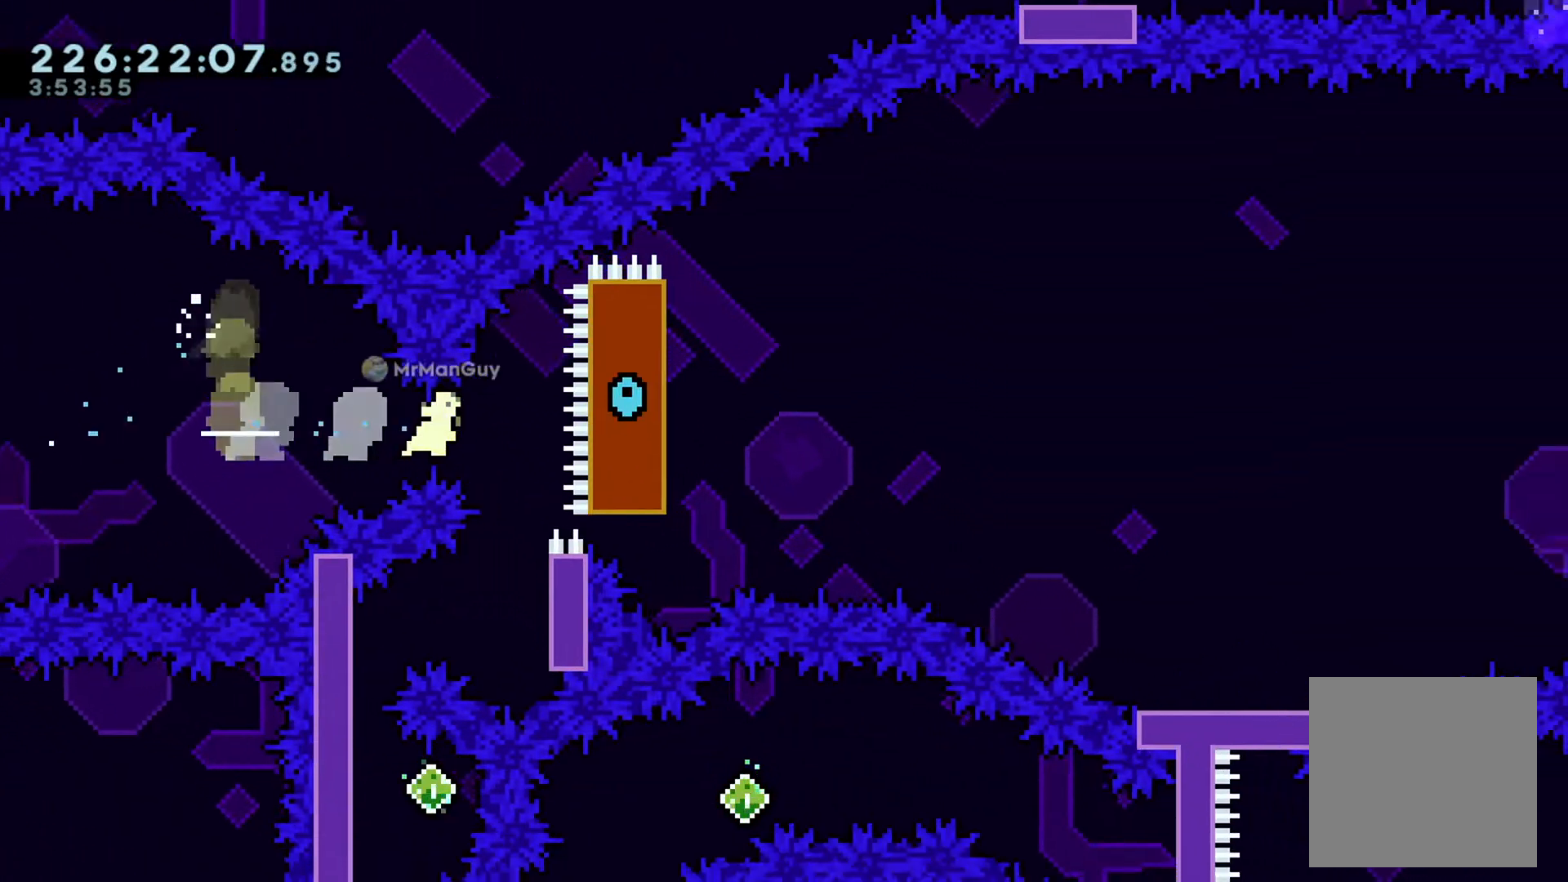
{"buttons": ["L2"], "left_stick": "center", "events": [[317, "left_stick", "right"], [450, "left_stick", "center"]]}
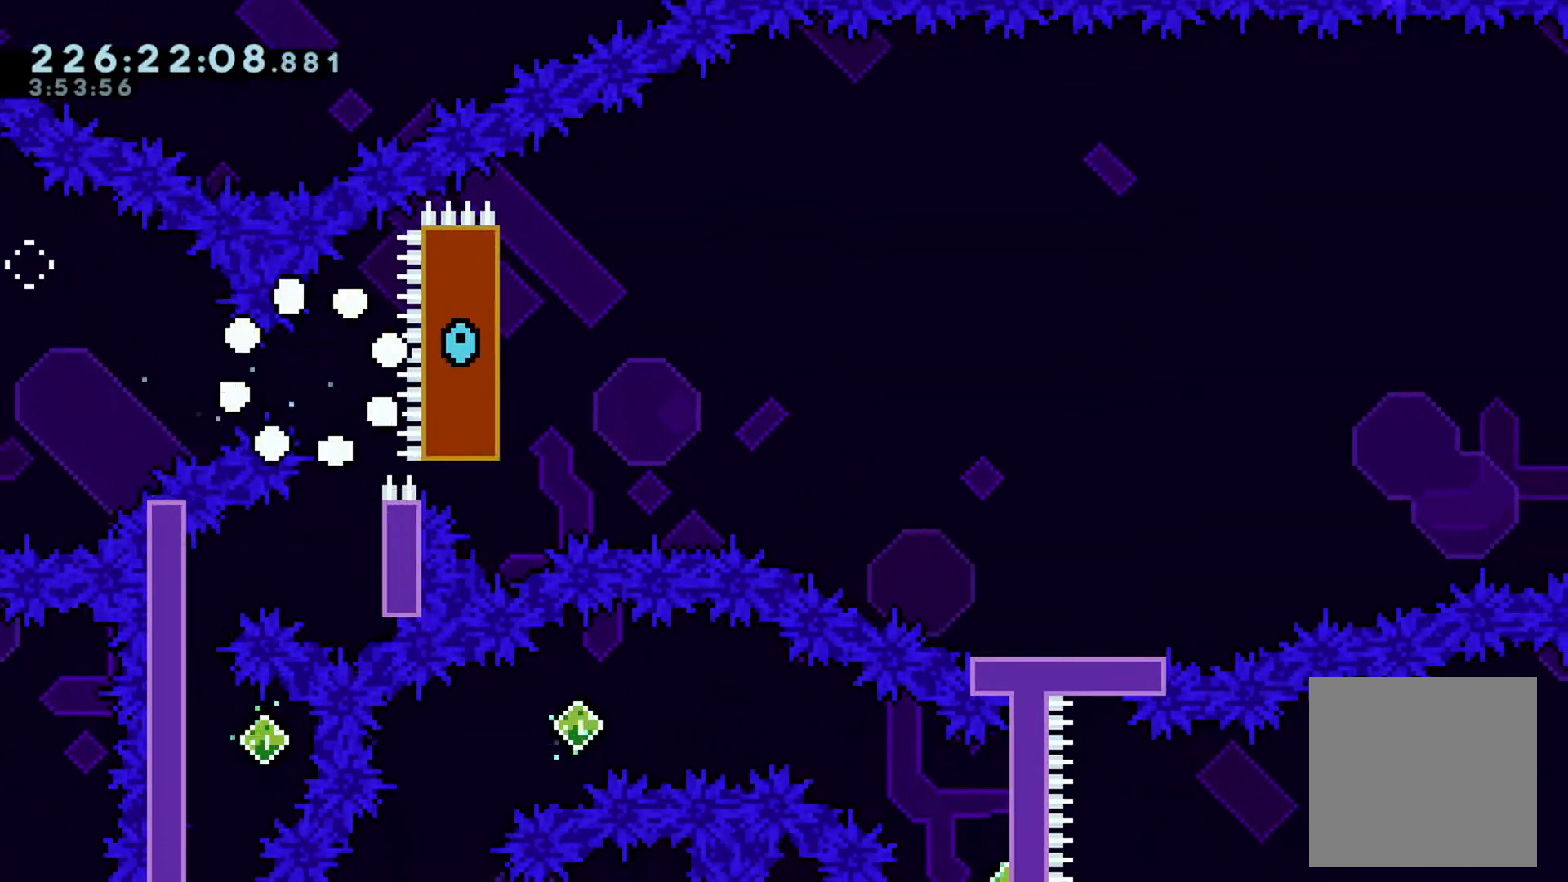
{"buttons": ["L2"], "left_stick": "center", "events": []}
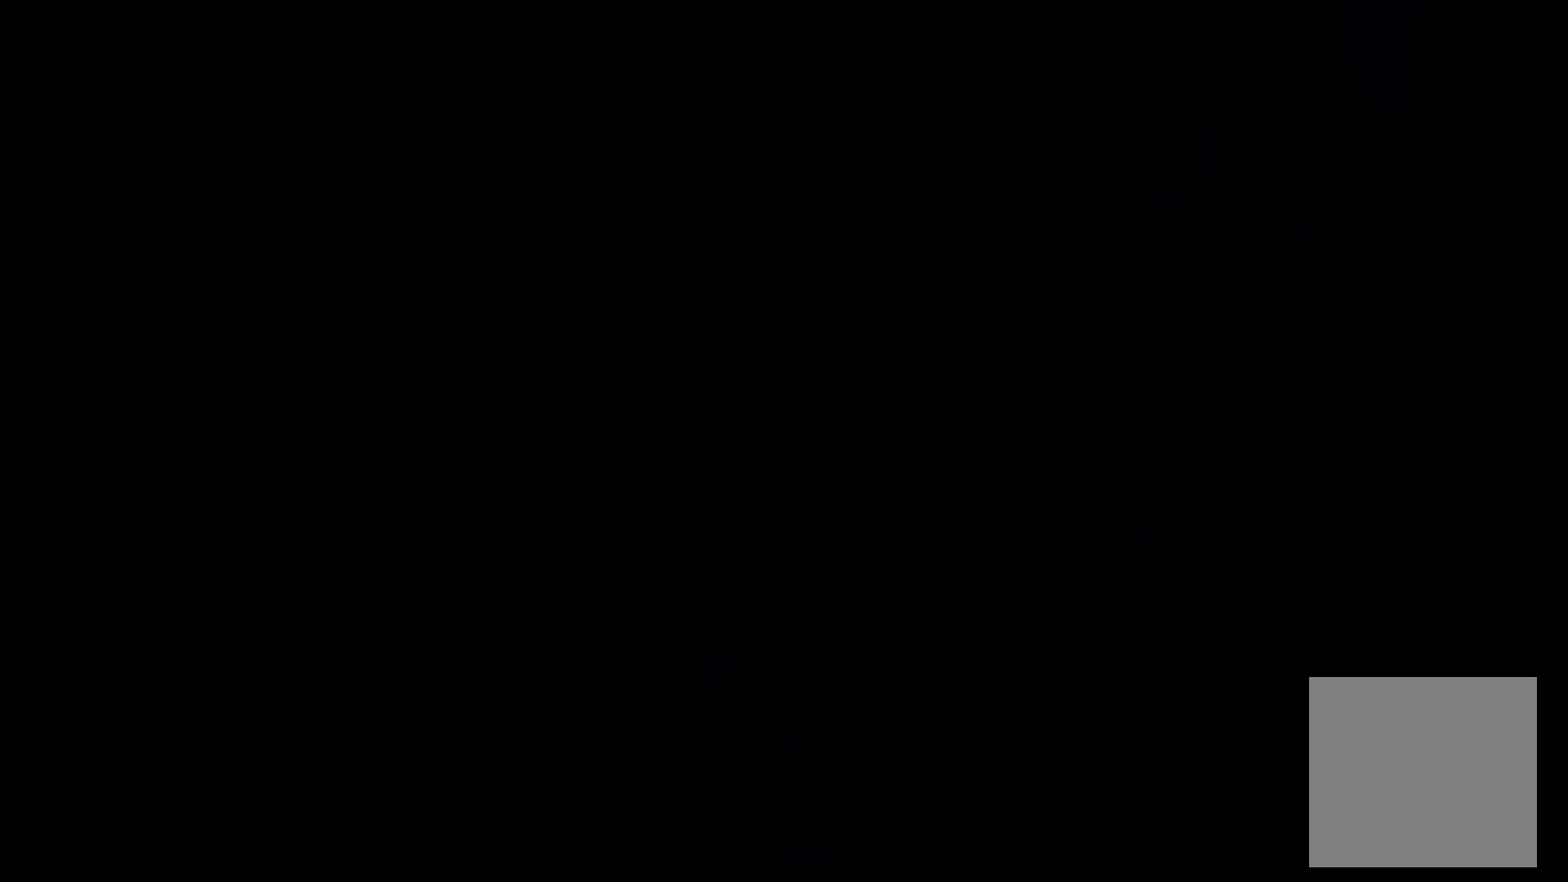
{"buttons": ["L2"], "left_stick": "down-right", "events": [[217, "left_stick", "right"], [233, "B", "down"], [433, "B", "up"], [450, "left_stick", "down-right"]]}
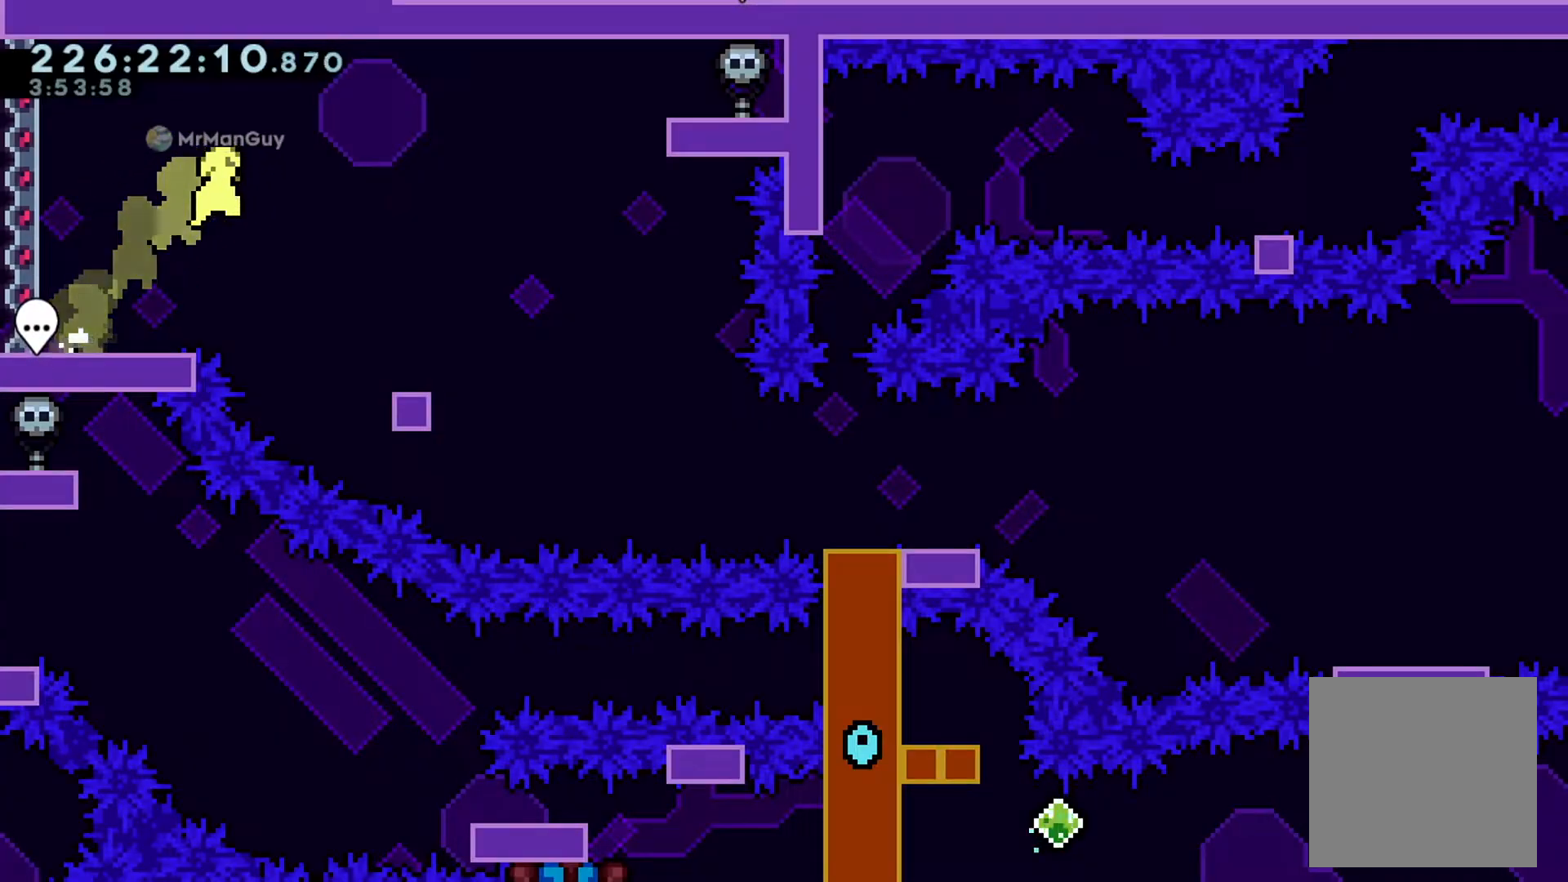
{"buttons": ["A", "L2"], "left_stick": "down-right", "events": [[234, "A", "down"], [417, "A", "up"], [434, "B", "down"], [501, "A", "down"], [501, "B", "up"]]}
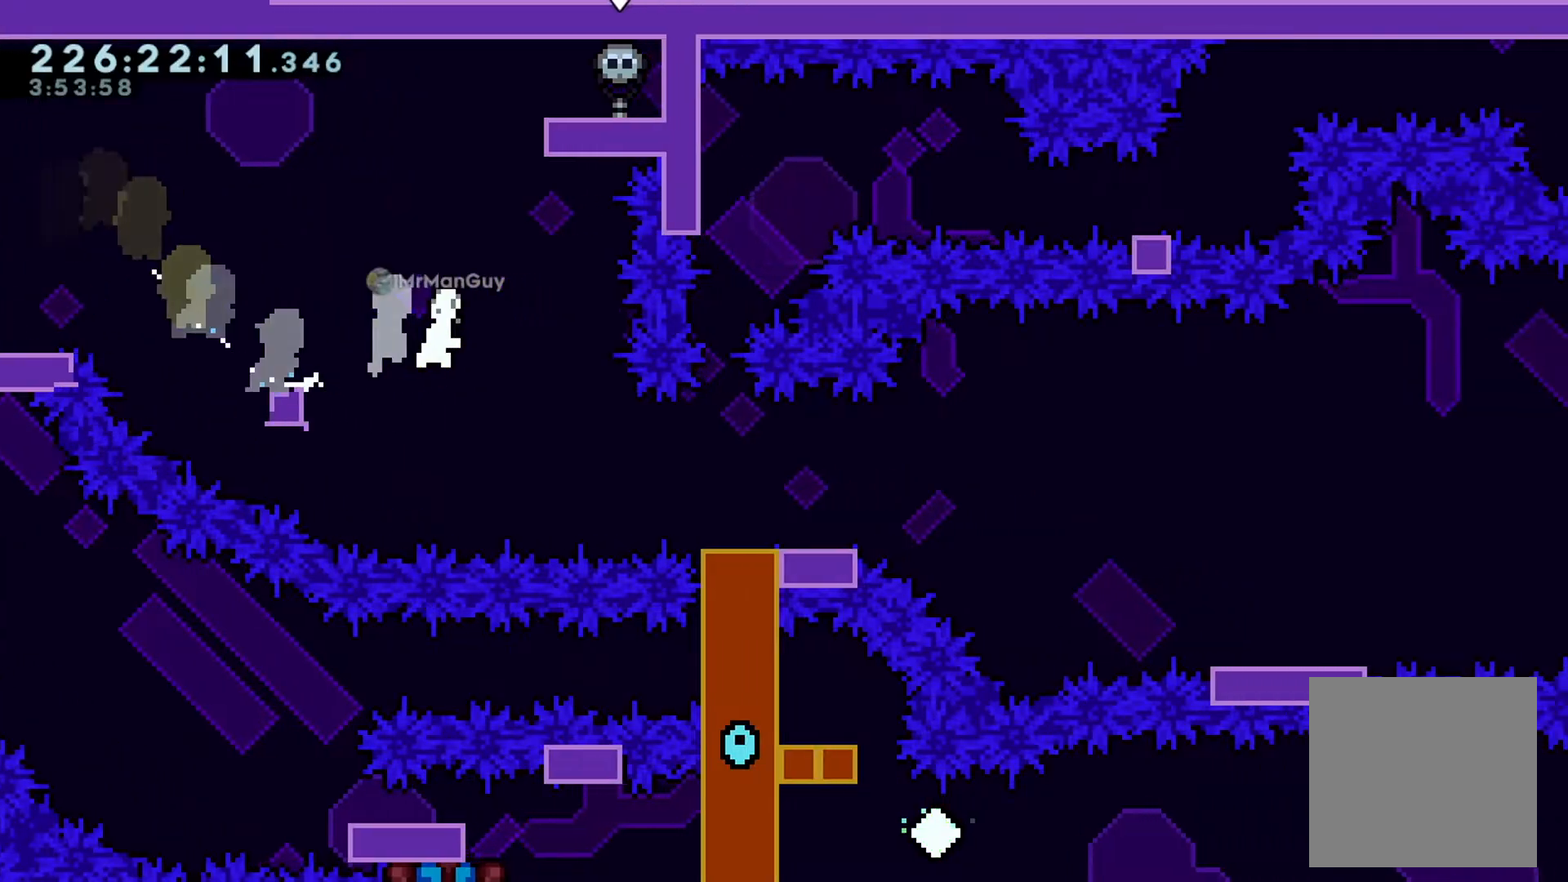
{"buttons": ["A", "L2"], "left_stick": "down-right", "events": [[300, "A", "up"], [317, "B", "down"], [400, "A", "down"], [400, "B", "up"]]}
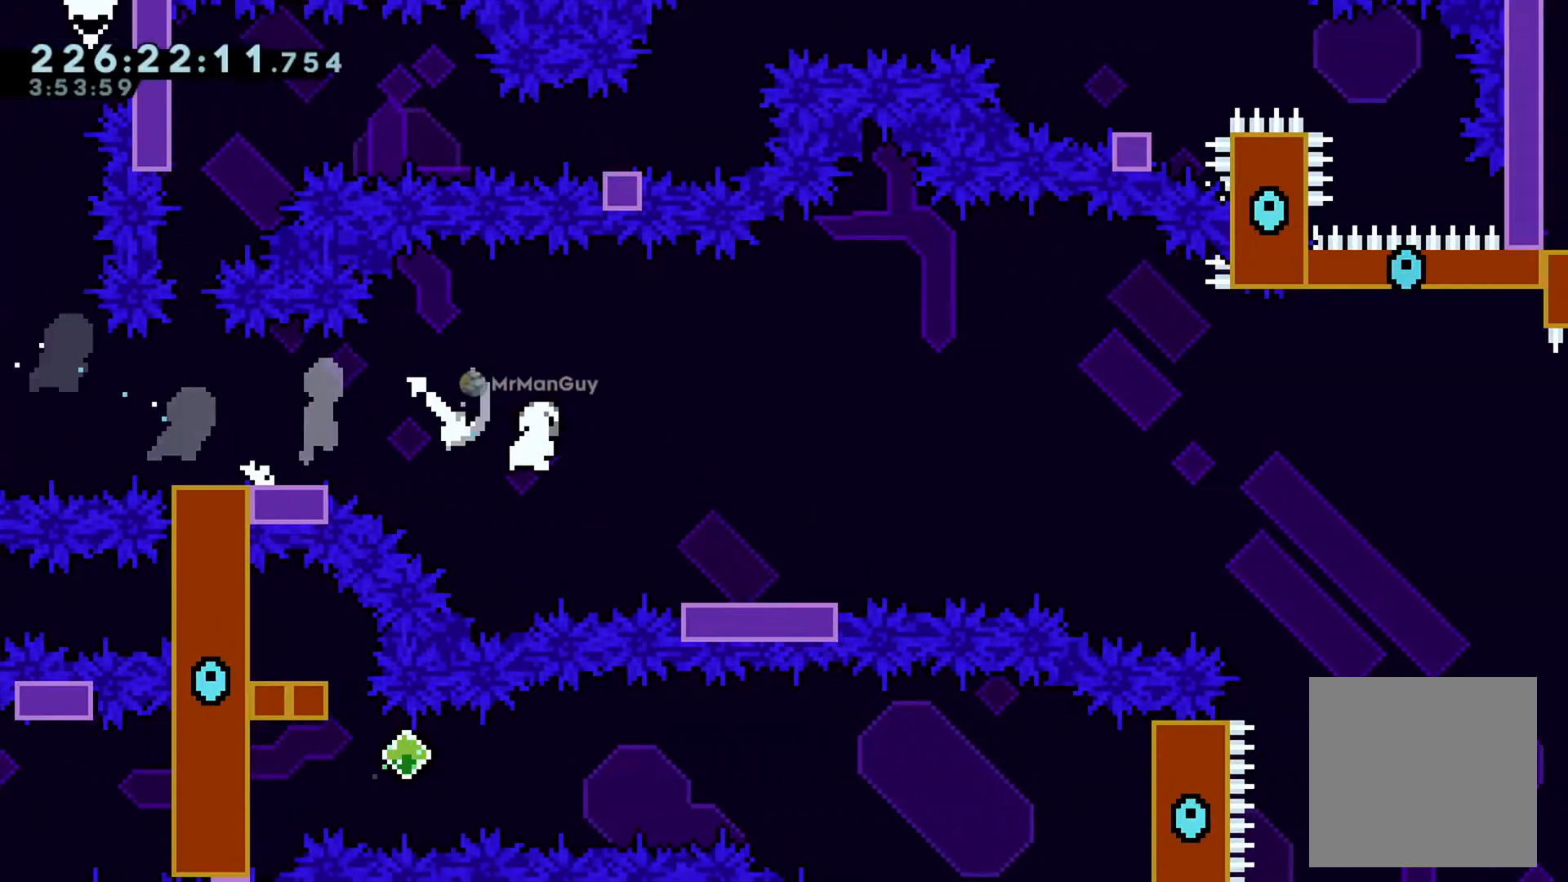
{"buttons": ["B", "L2"], "left_stick": "up-right", "events": [[217, "A", "up"], [217, "B", "down"], [217, "left_stick", "up-right"]]}
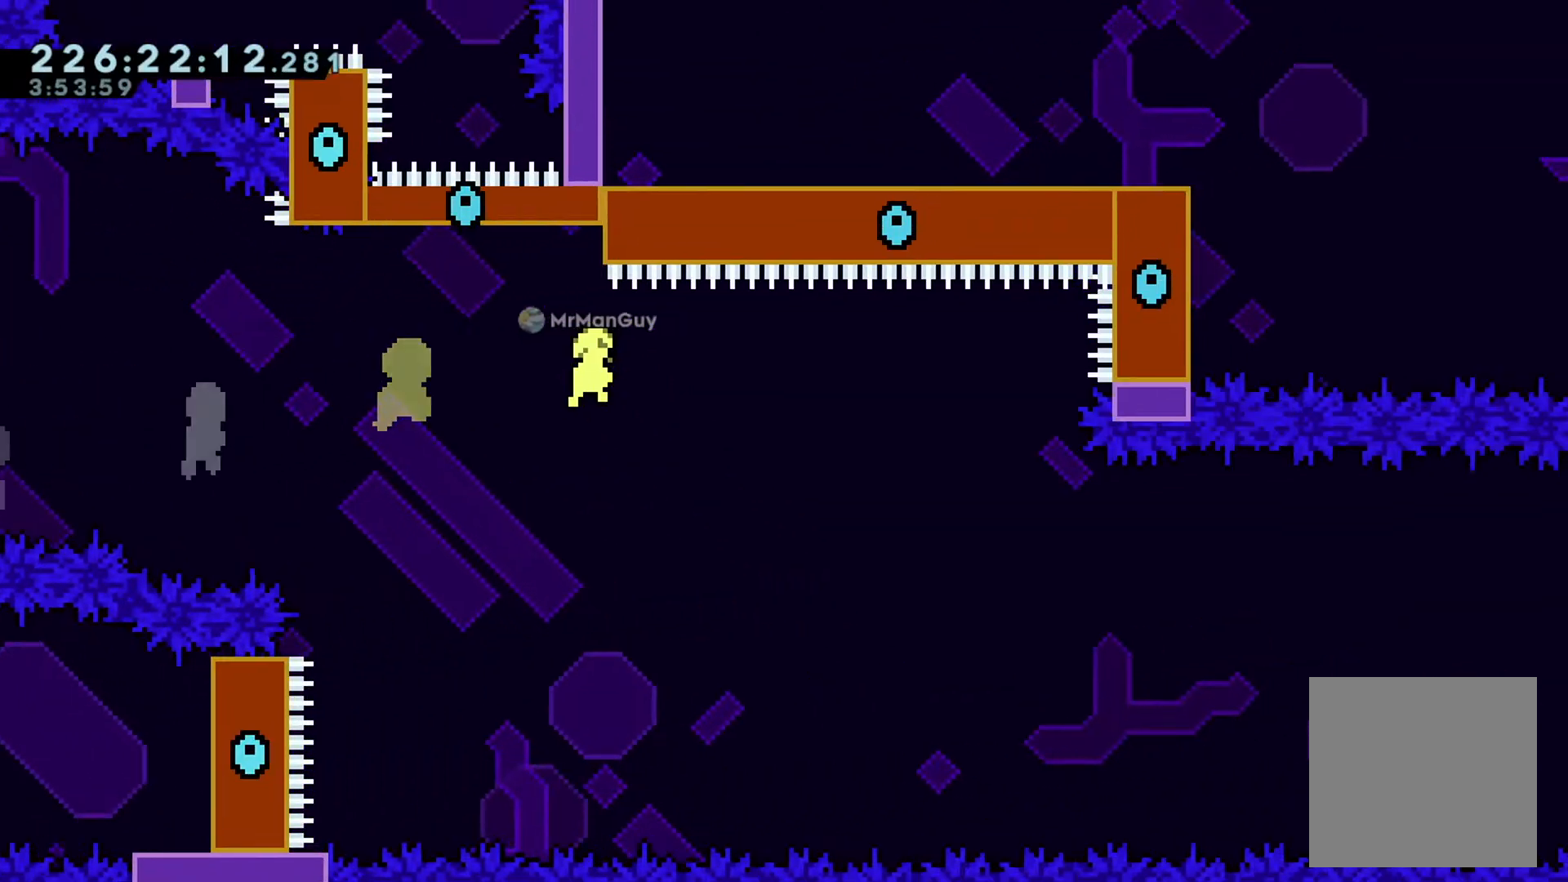
{"buttons": ["L2"], "left_stick": "up-right", "events": [[133, "B", "up"]]}
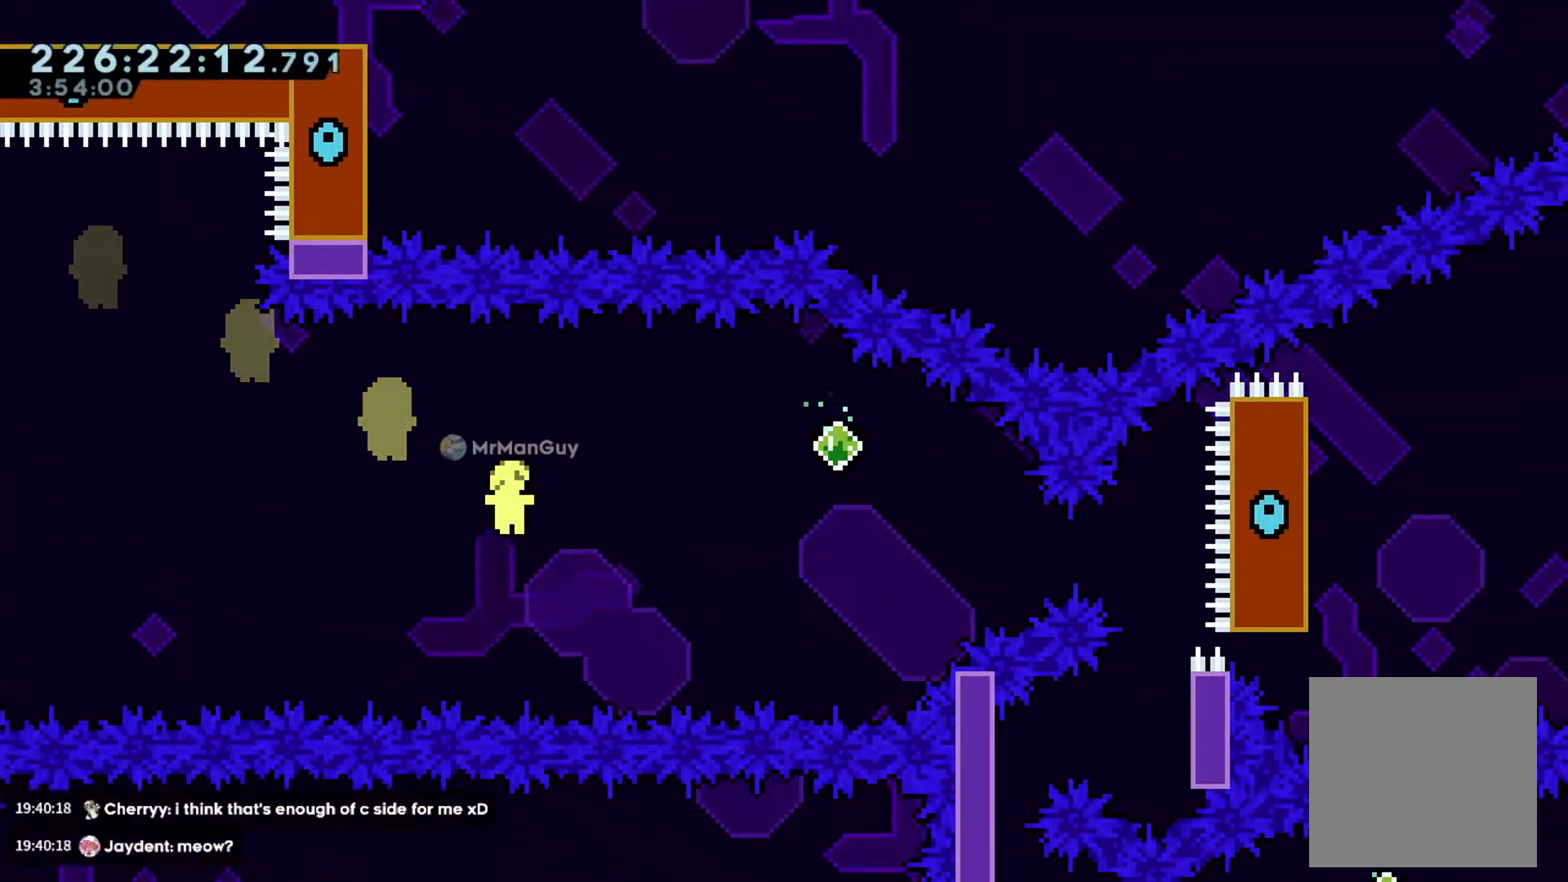
{"buttons": ["L2"], "left_stick": "center", "events": [[117, "A", "down"], [200, "A", "up"], [350, "left_stick", "center"]]}